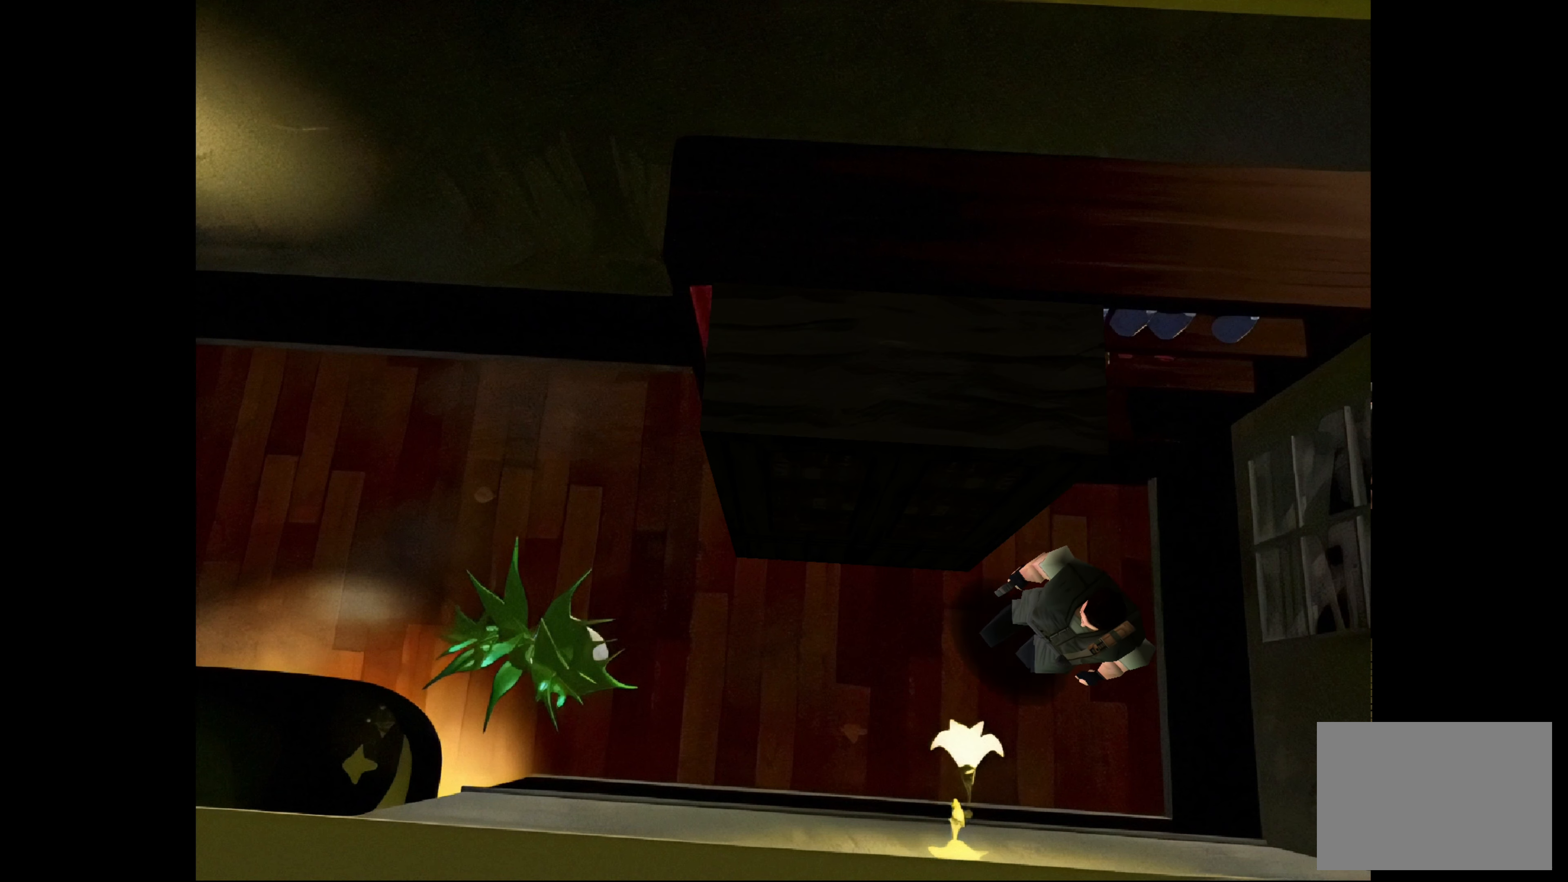
Gameplay with a controller (PlayStation layout); each line is a JSON object with the inputs held at the frame after it. "events" lists button and stick changes between this image and that frame as [ms after this image, input, new state], when the widget could be followed in between. Not read: L3 R2 R3.
{"buttons": [], "left_stick": "right", "right_stick": "center", "events": [[317, "left_stick", "right"]]}
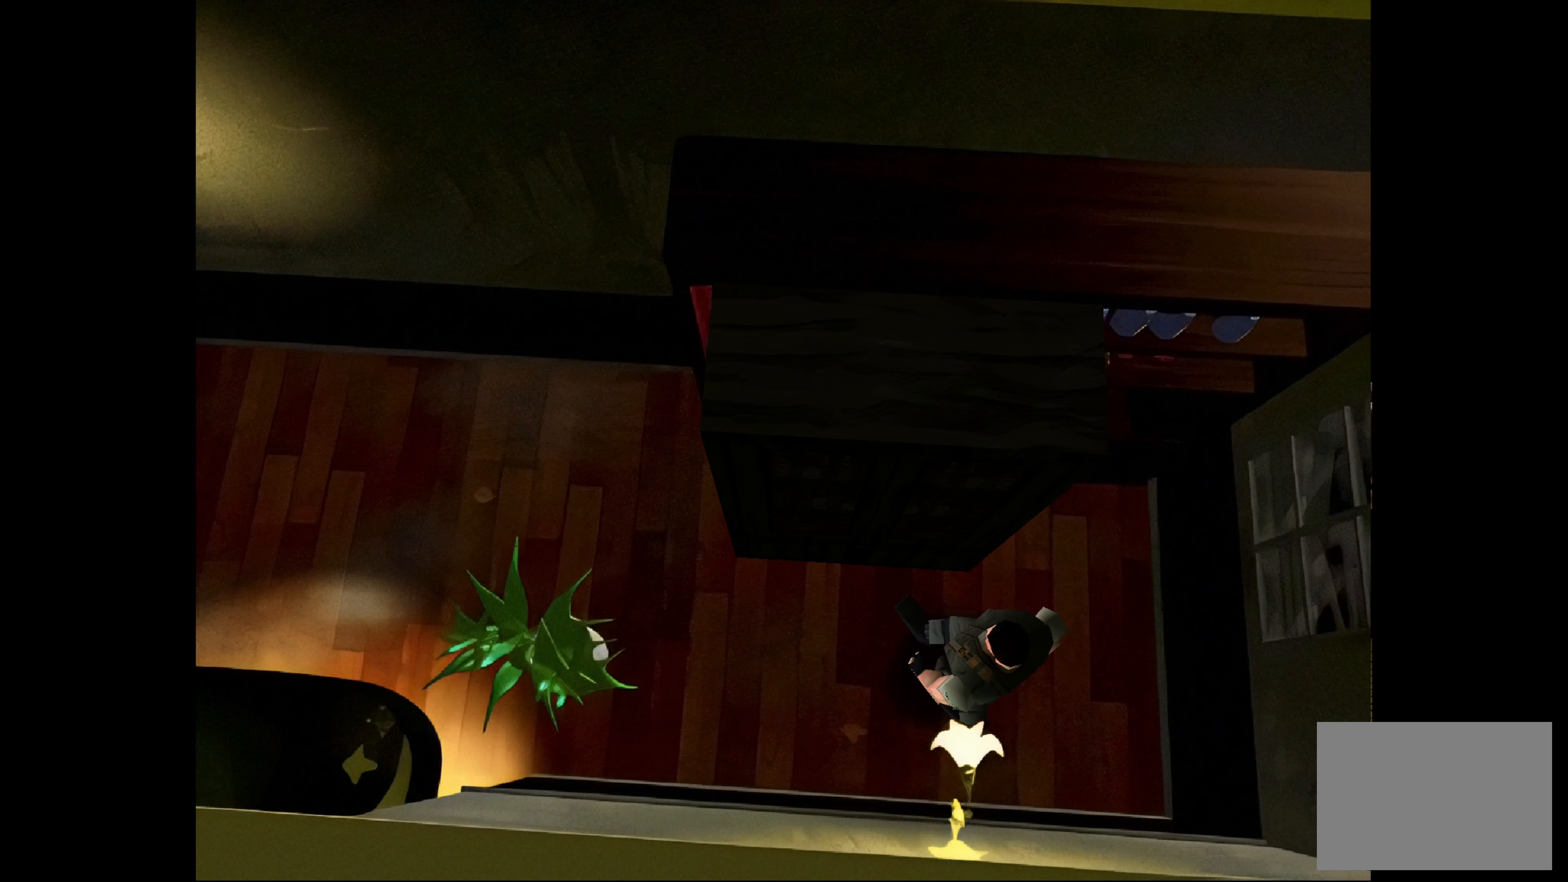
{"buttons": [], "left_stick": "up-right", "right_stick": "center", "events": [[267, "left_stick", "up-right"]]}
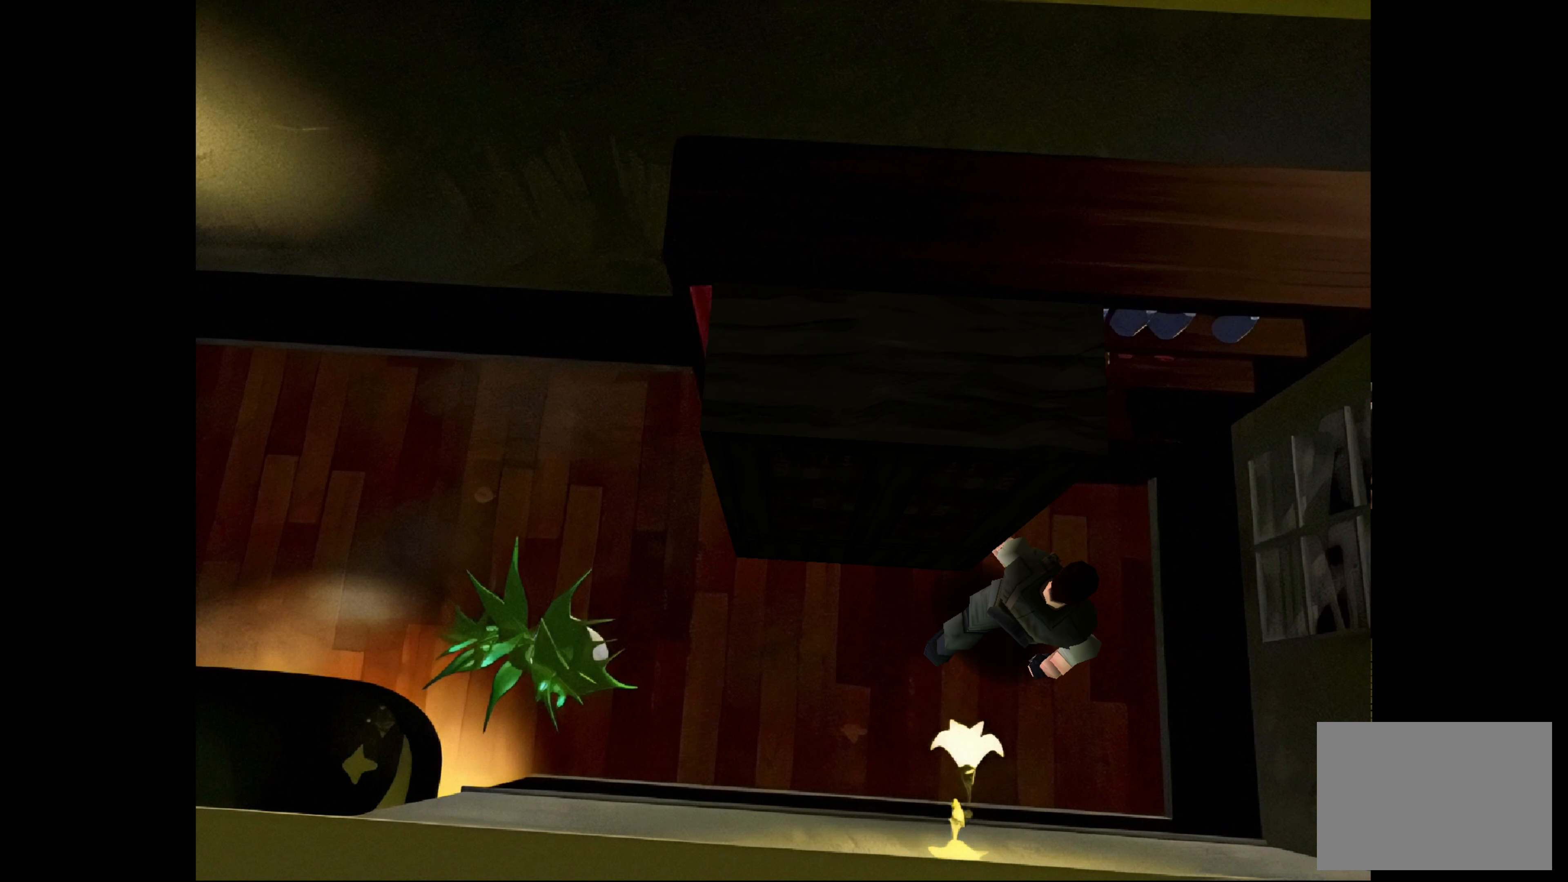
{"buttons": [], "left_stick": "up-left", "right_stick": "center", "events": [[67, "left_stick", "up"], [317, "left_stick", "up-left"]]}
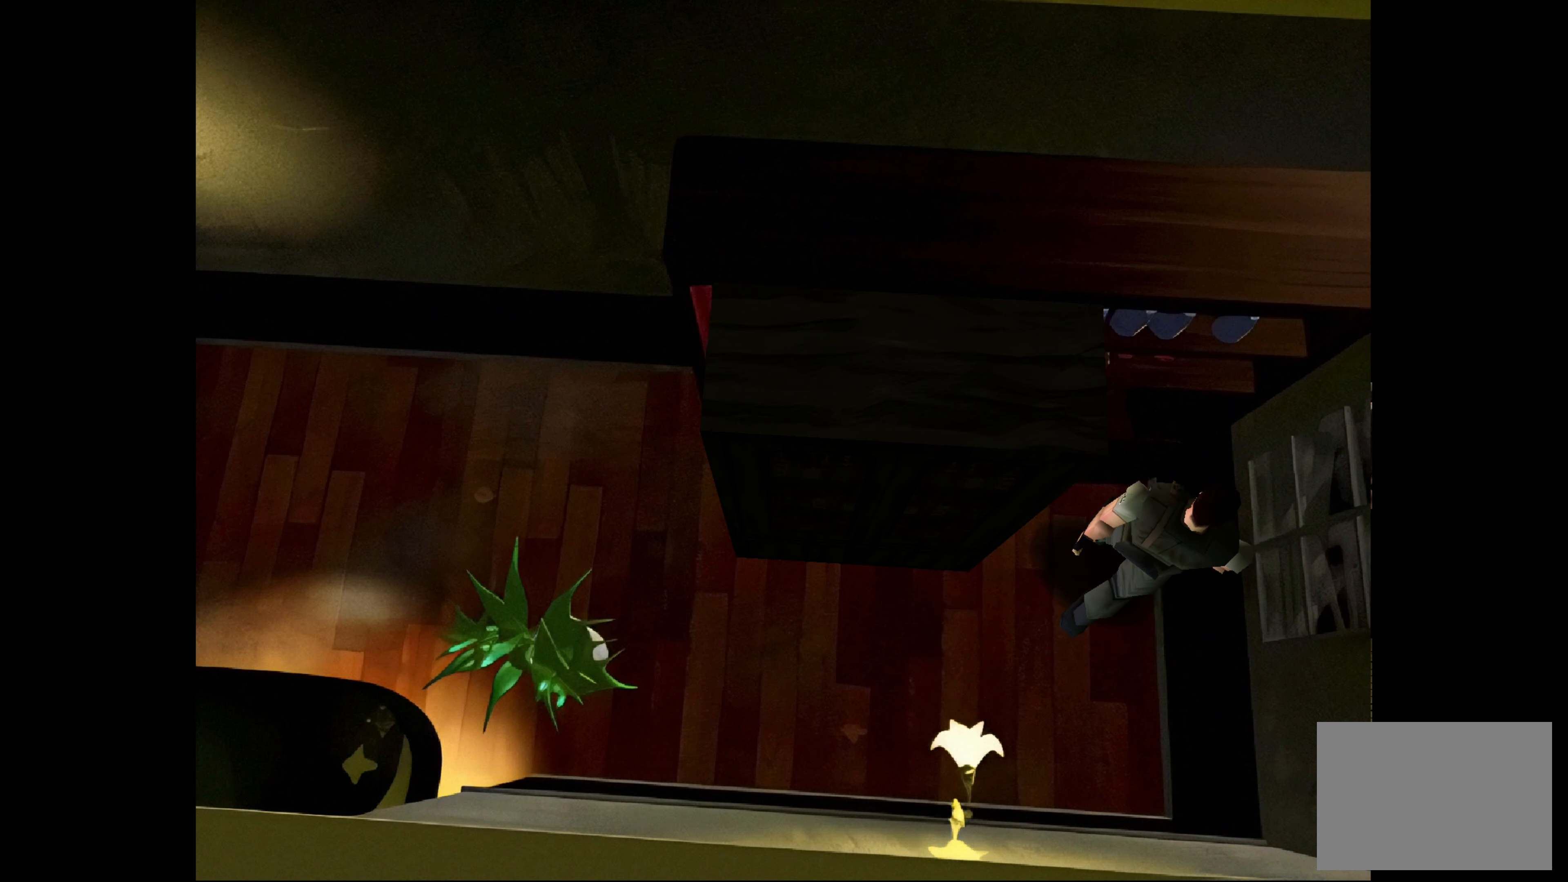
{"buttons": [], "left_stick": "up-left", "right_stick": "center", "events": [[283, "left_stick", "left"], [467, "left_stick", "up-left"]]}
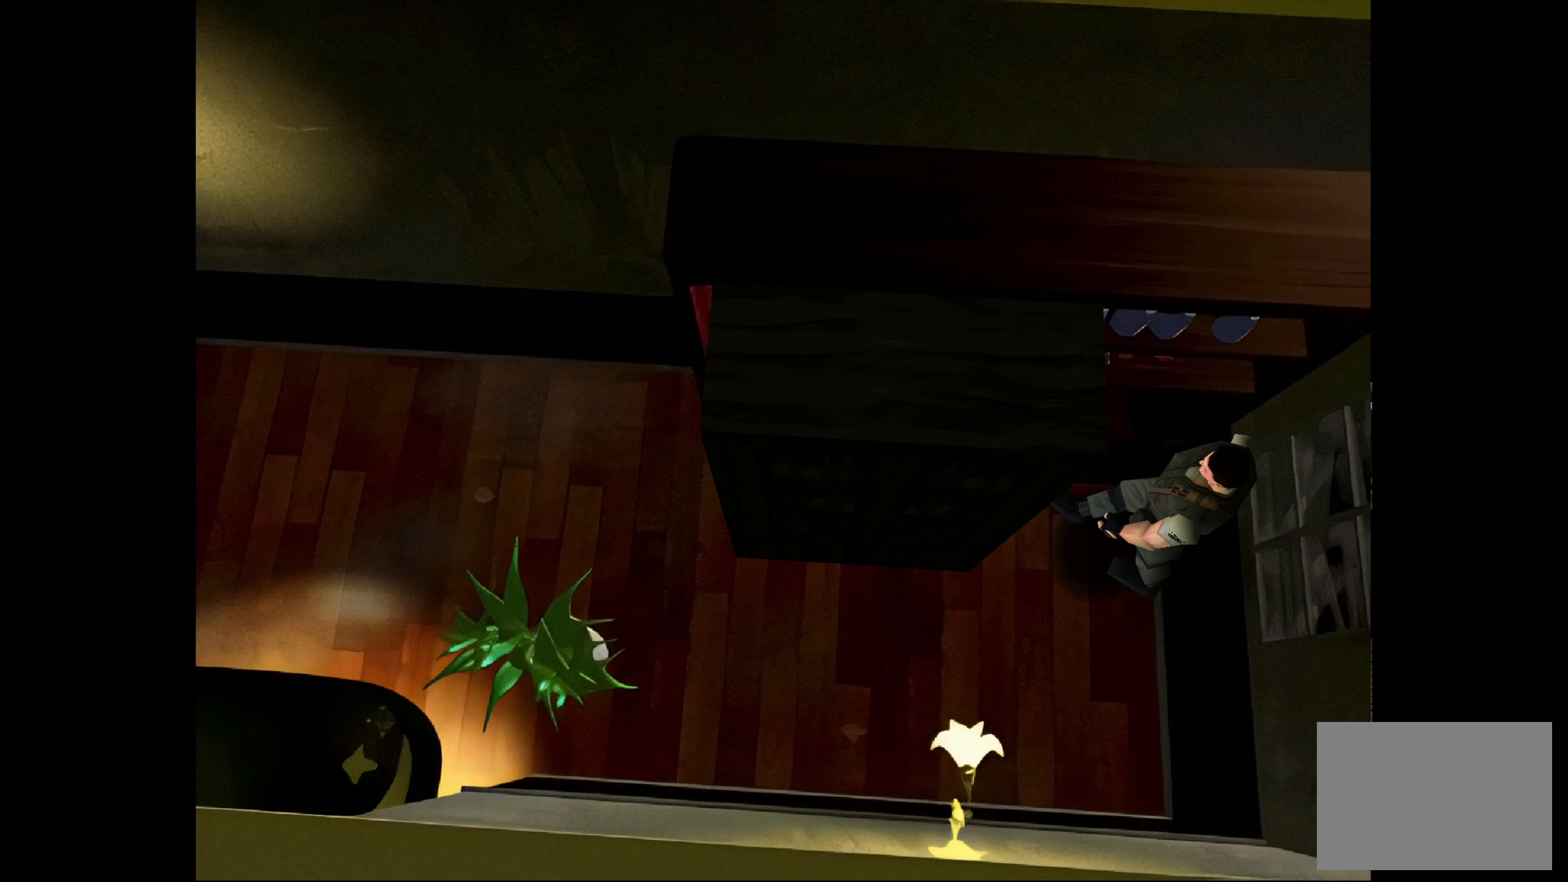
{"buttons": [], "left_stick": "up", "right_stick": "center", "events": [[233, "left_stick", "up"]]}
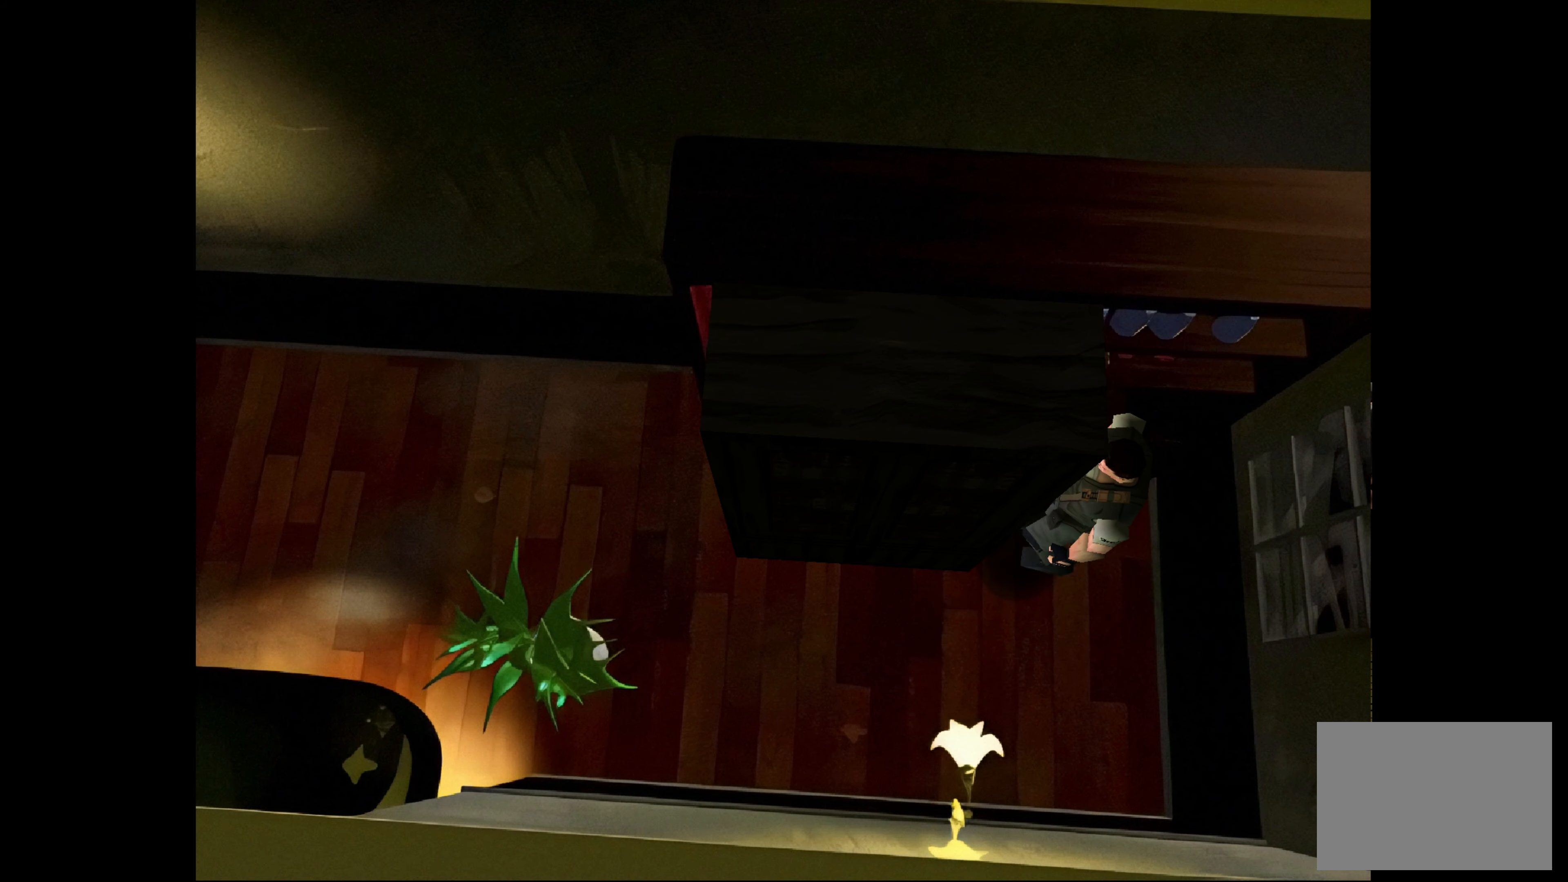
{"buttons": [], "left_stick": "up", "right_stick": "center", "events": []}
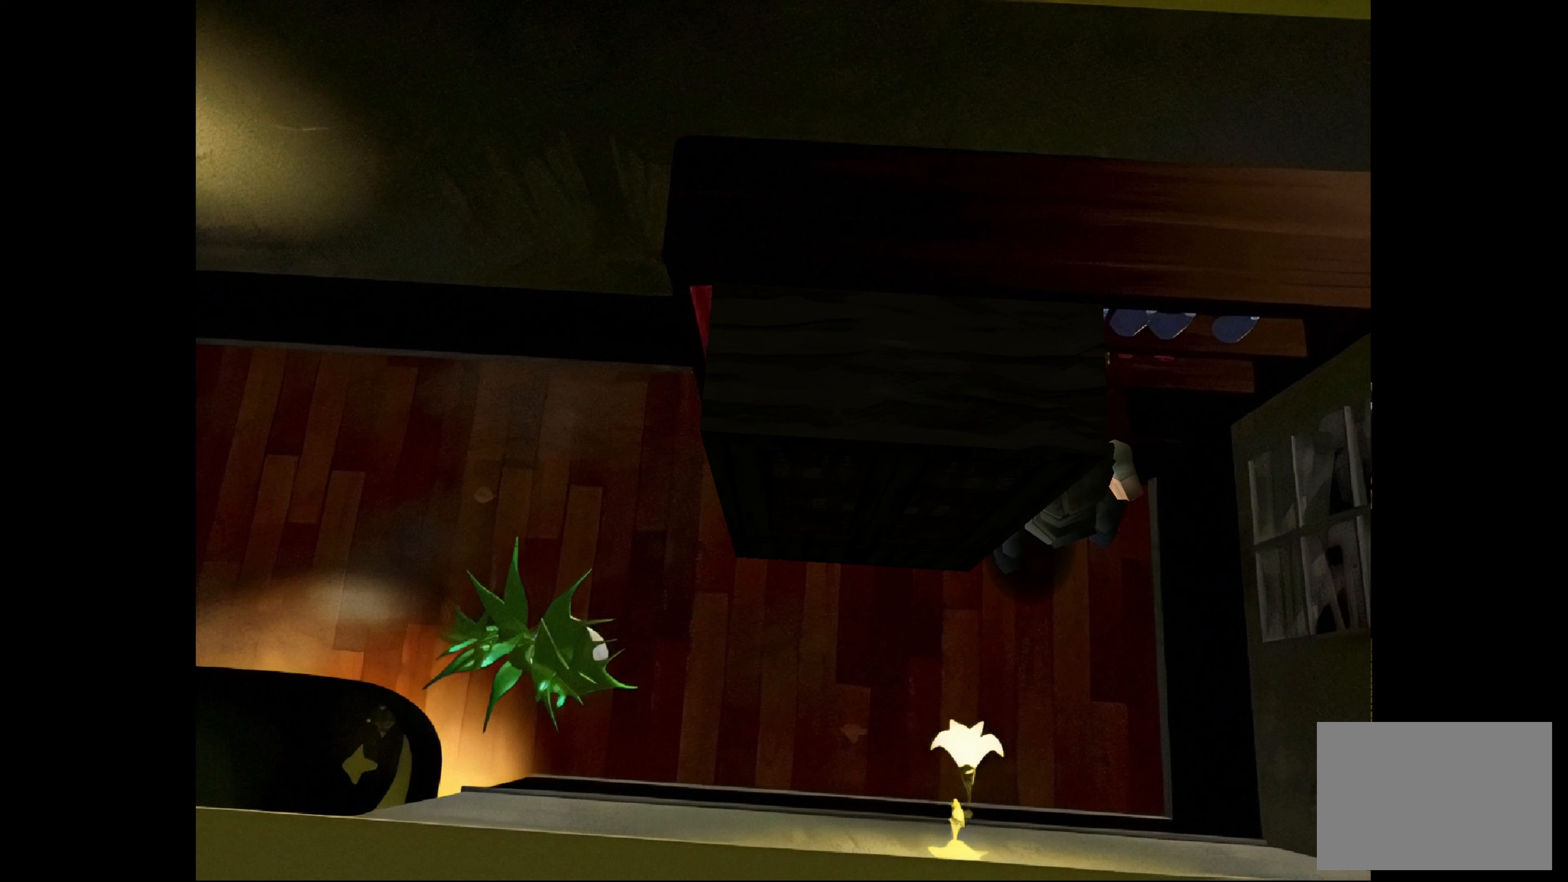
{"buttons": [], "left_stick": "up", "right_stick": "center", "events": []}
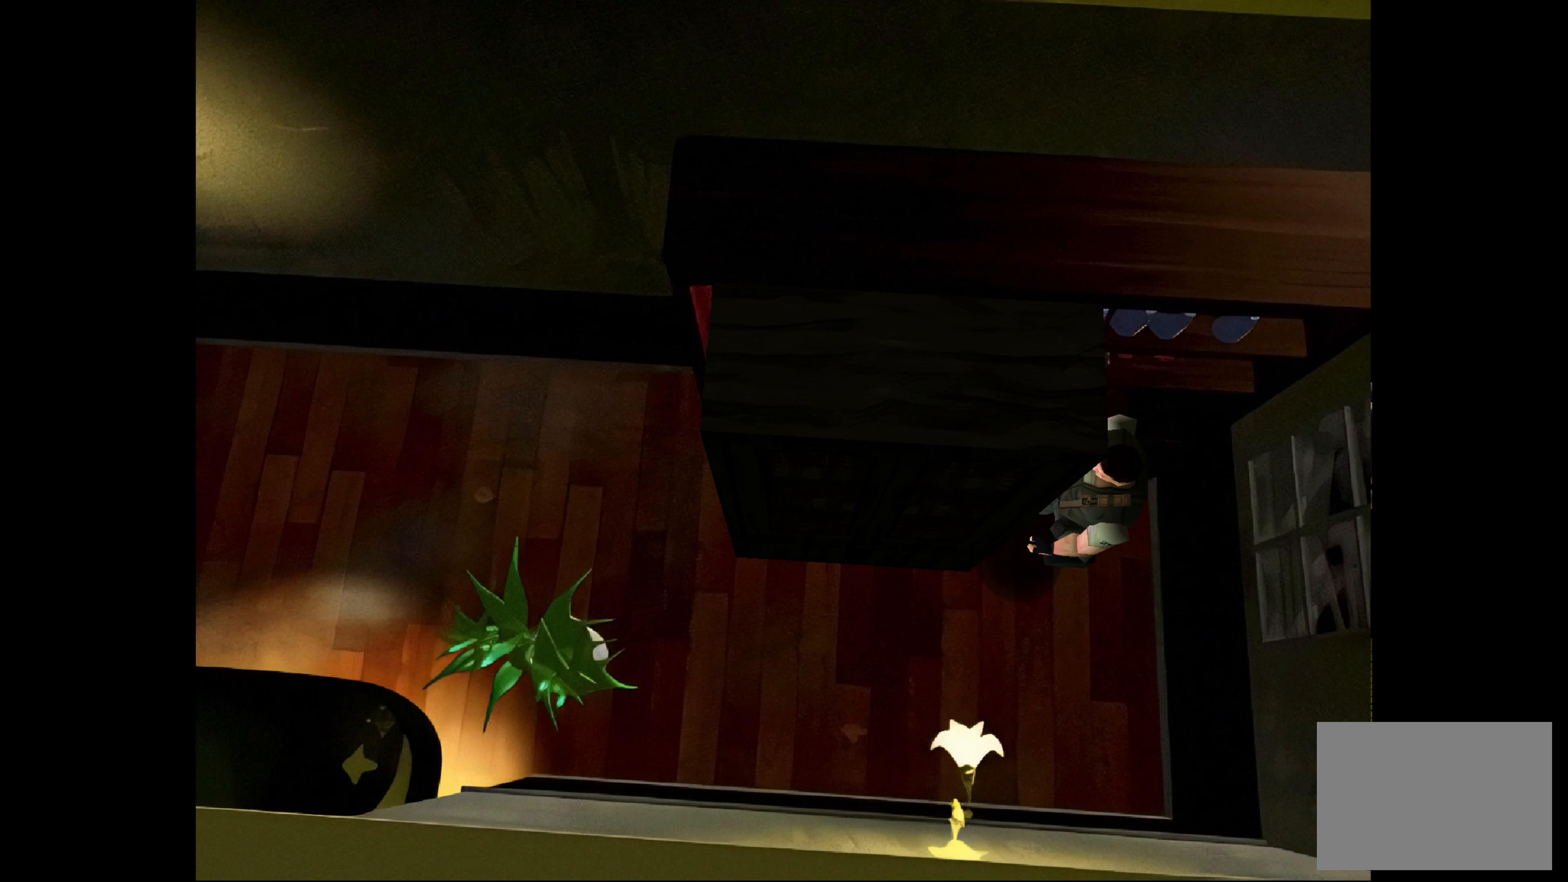
{"buttons": [], "left_stick": "up", "right_stick": "center", "events": []}
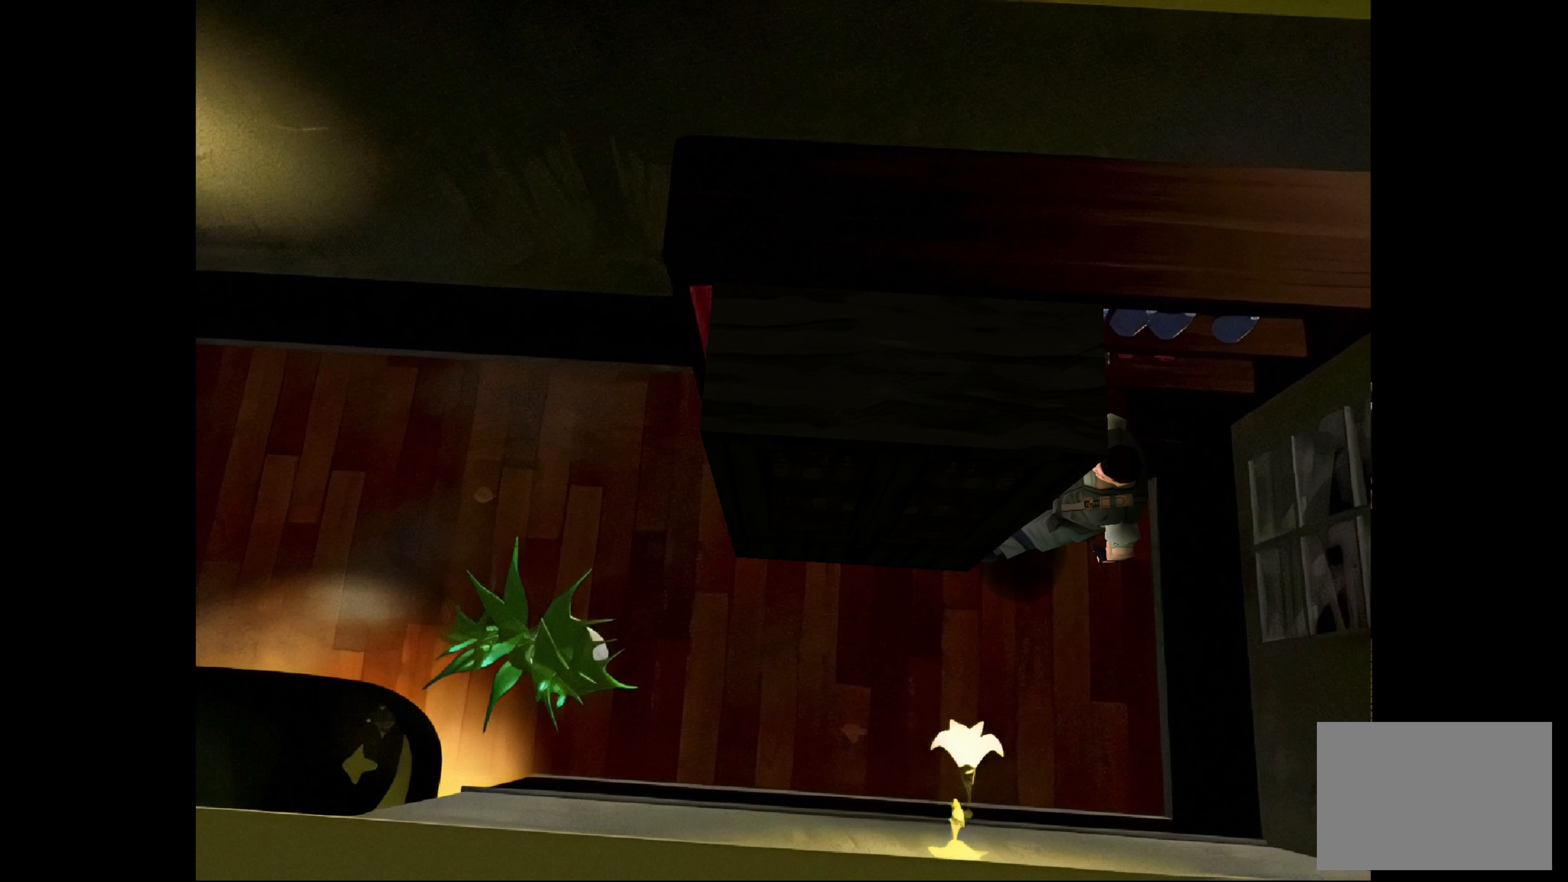
{"buttons": [], "left_stick": "up", "right_stick": "center", "events": [[183, "left_stick", "center"], [350, "left_stick", "up-left"], [500, "left_stick", "up"]]}
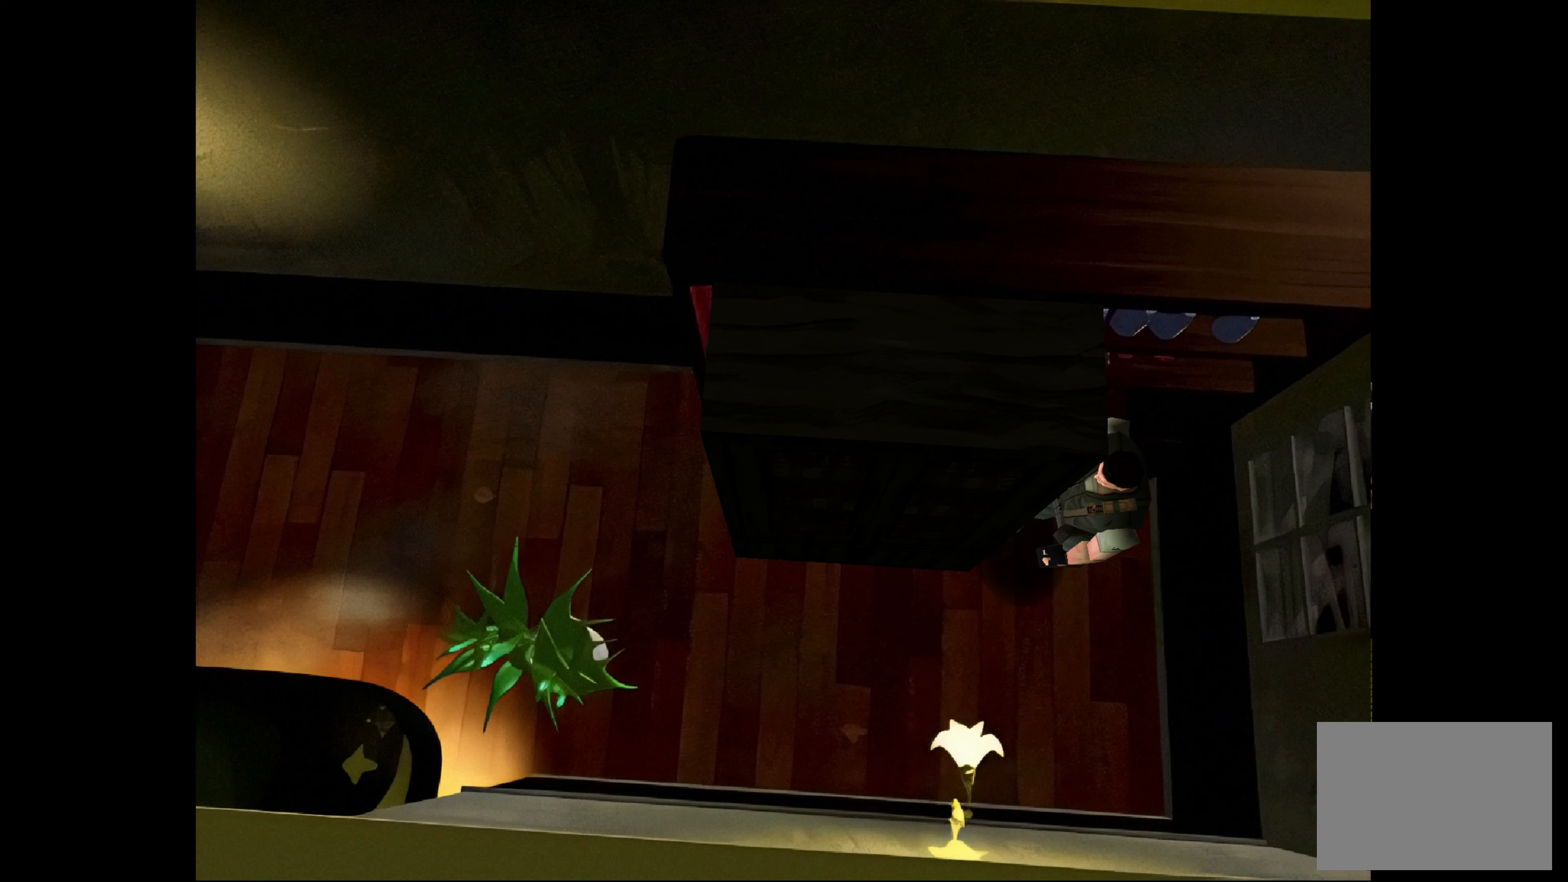
{"buttons": [], "left_stick": "center", "right_stick": "center", "events": [[383, "left_stick", "center"]]}
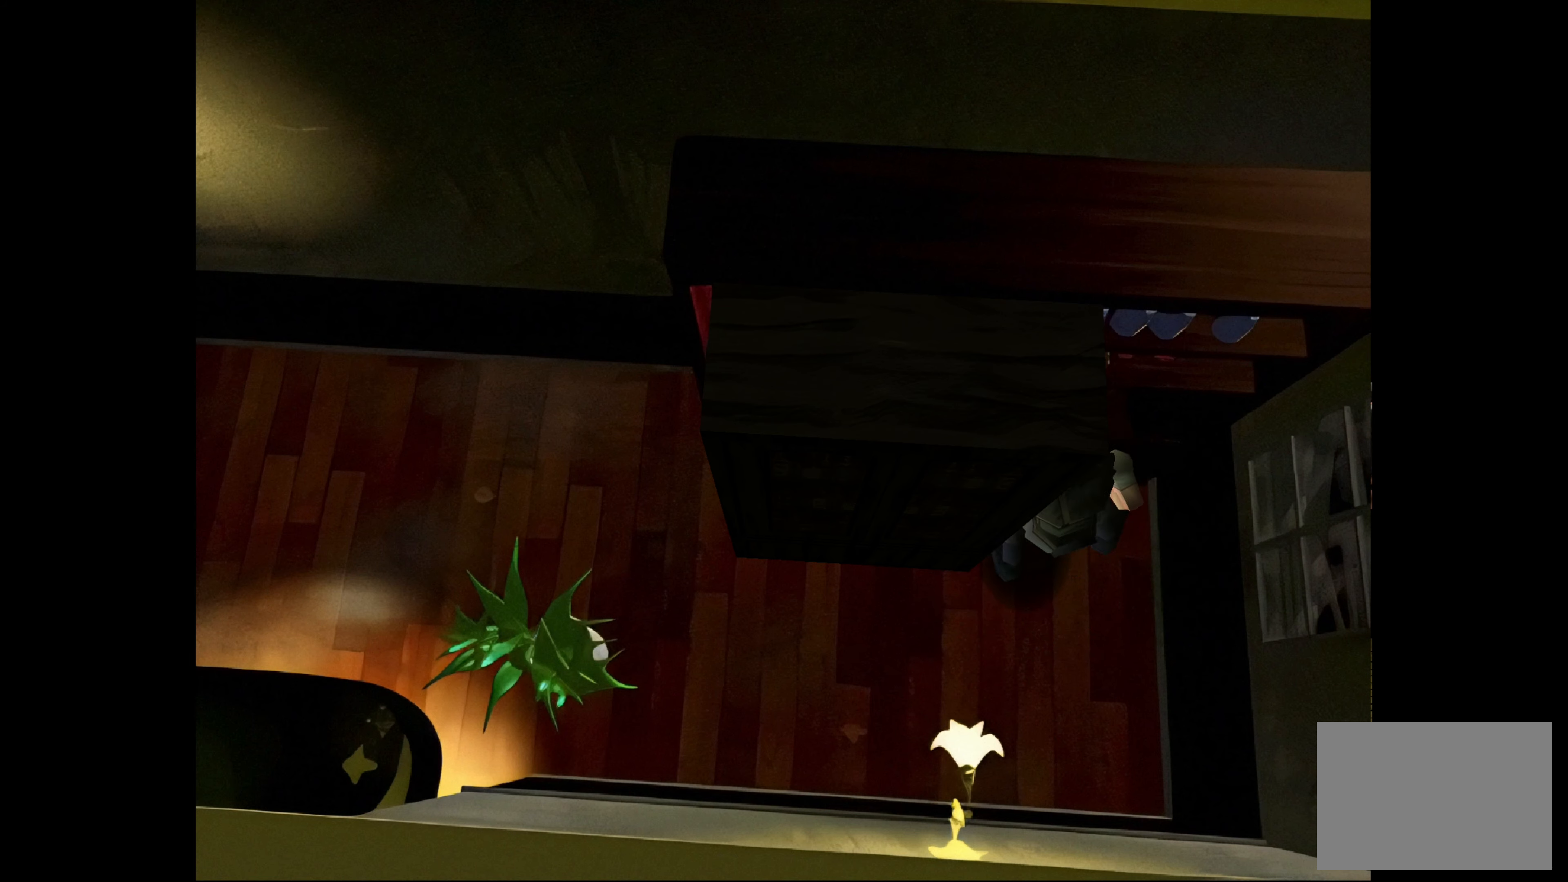
{"buttons": [], "left_stick": "center", "right_stick": "center", "events": []}
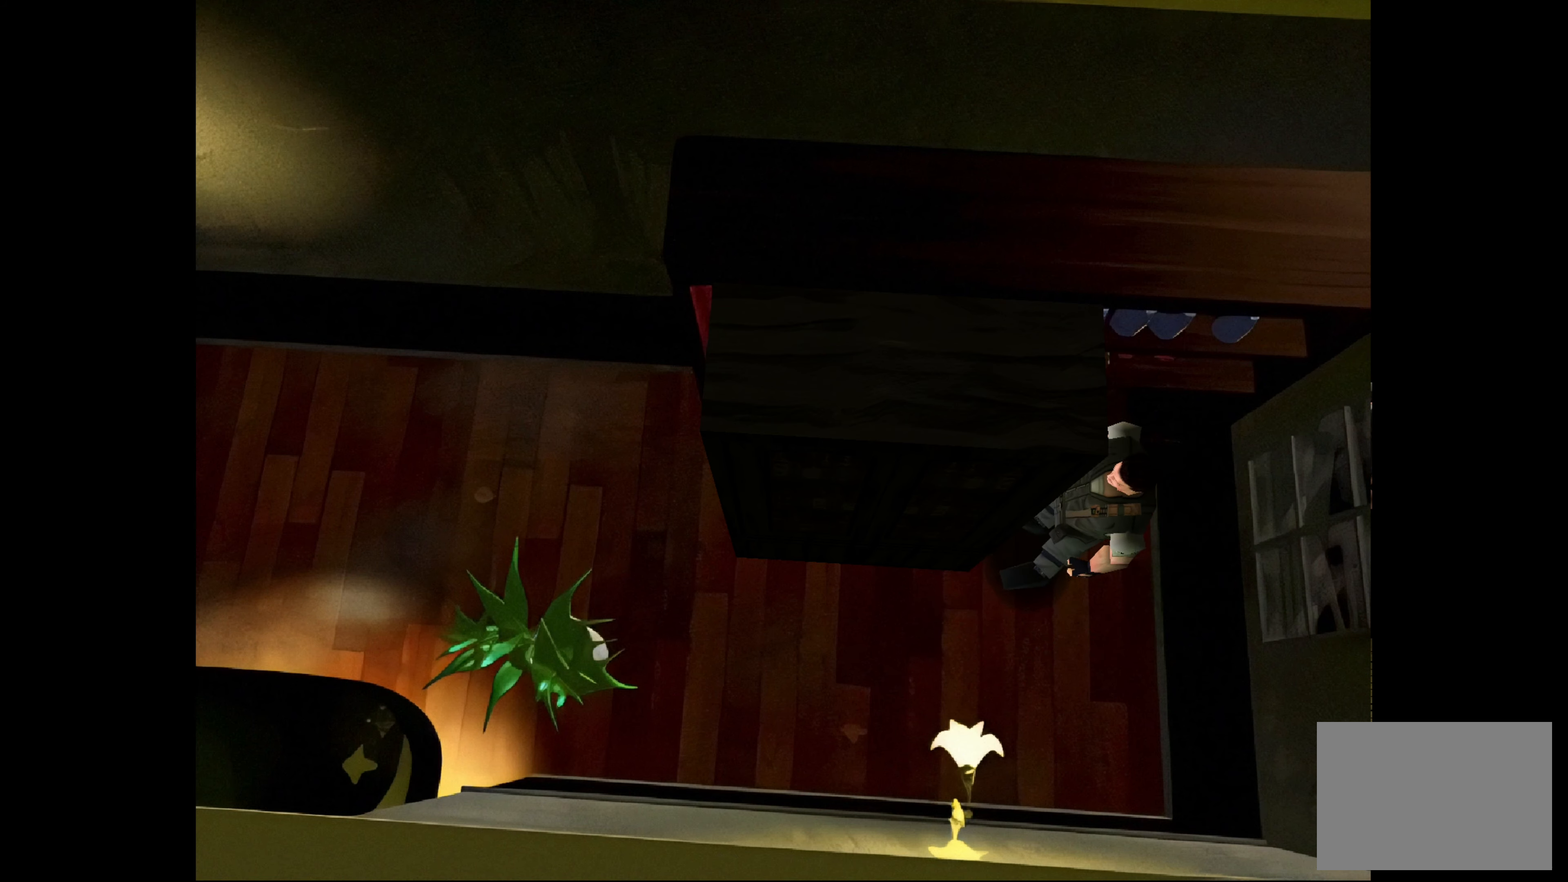
{"buttons": [], "left_stick": "left", "right_stick": "center", "events": [[67, "left_stick", "down"], [350, "left_stick", "down-left"], [500, "left_stick", "left"]]}
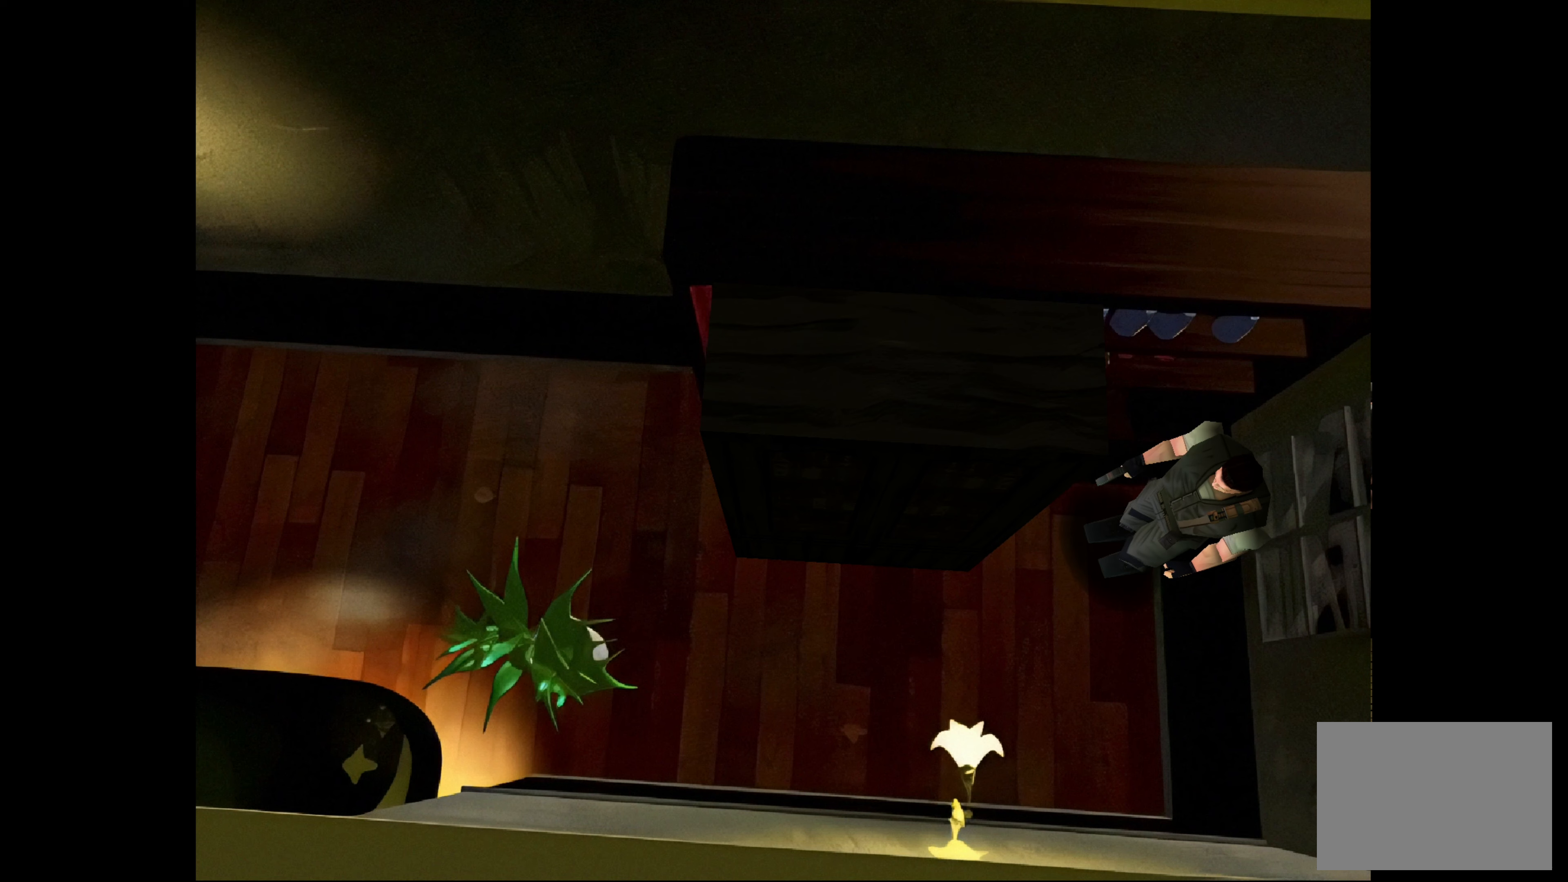
{"buttons": [], "left_stick": "up", "right_stick": "center", "events": [[333, "left_stick", "up"]]}
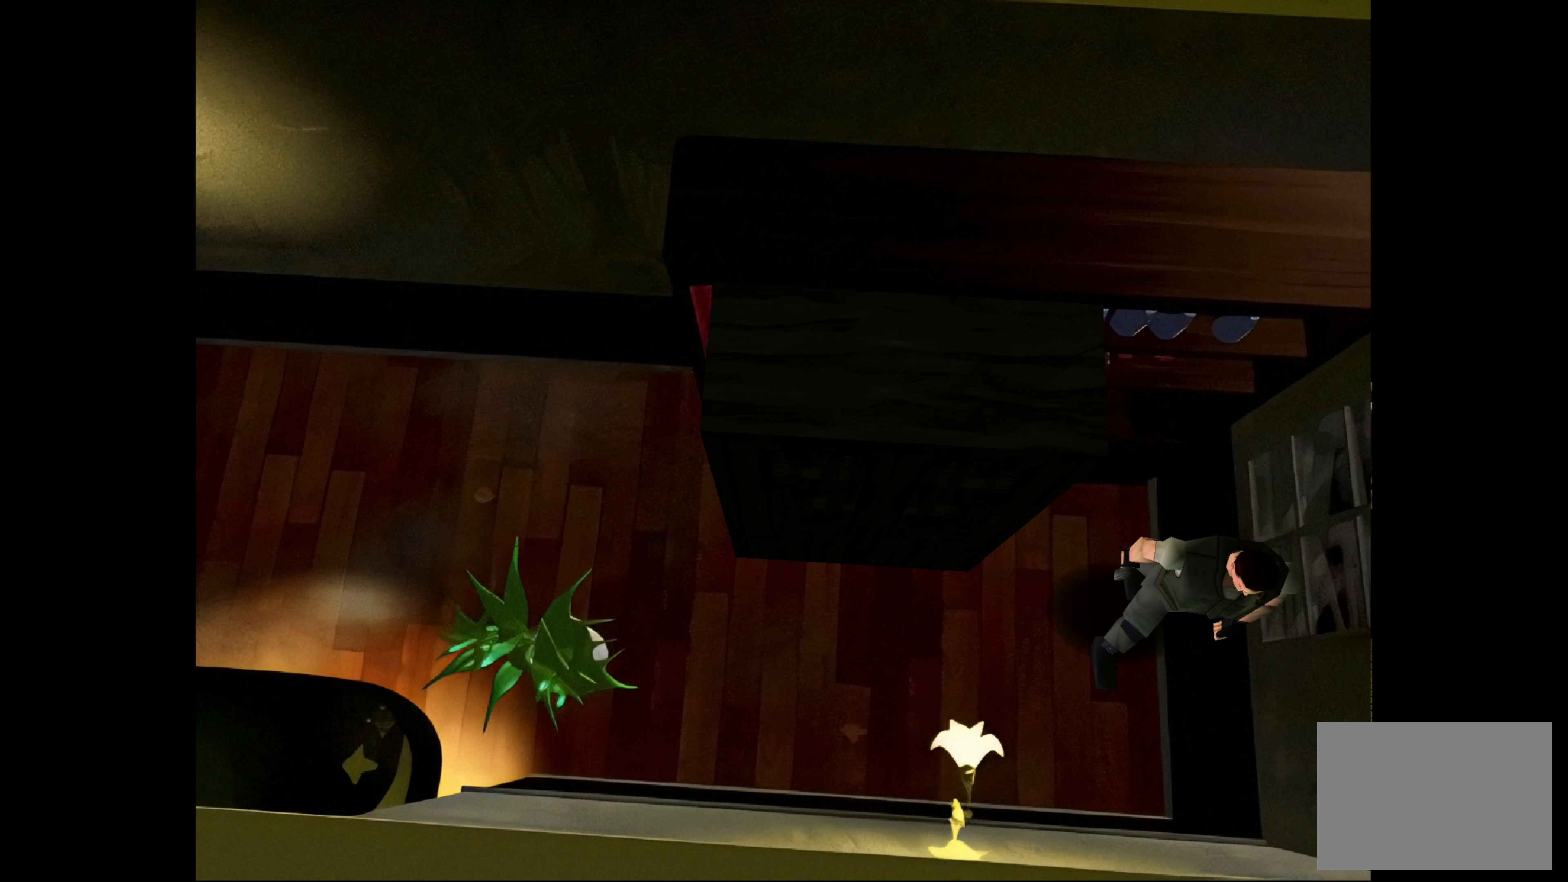
{"buttons": [], "left_stick": "up-right", "right_stick": "center", "events": [[50, "left_stick", "up-right"]]}
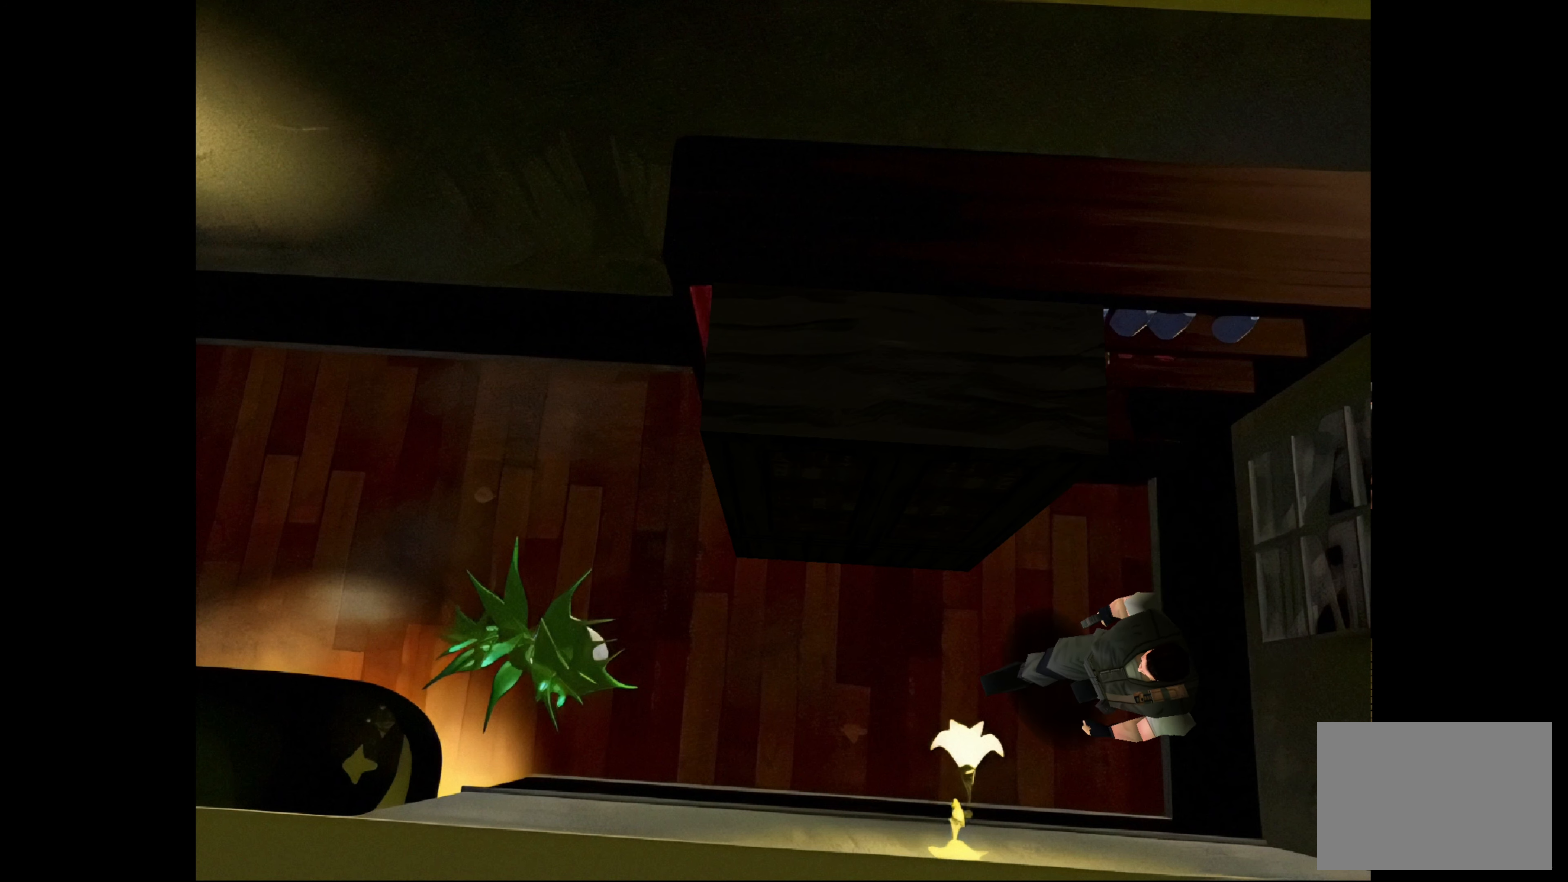
{"buttons": [], "left_stick": "up-left", "right_stick": "center", "events": [[283, "left_stick", "up"], [400, "left_stick", "up-left"]]}
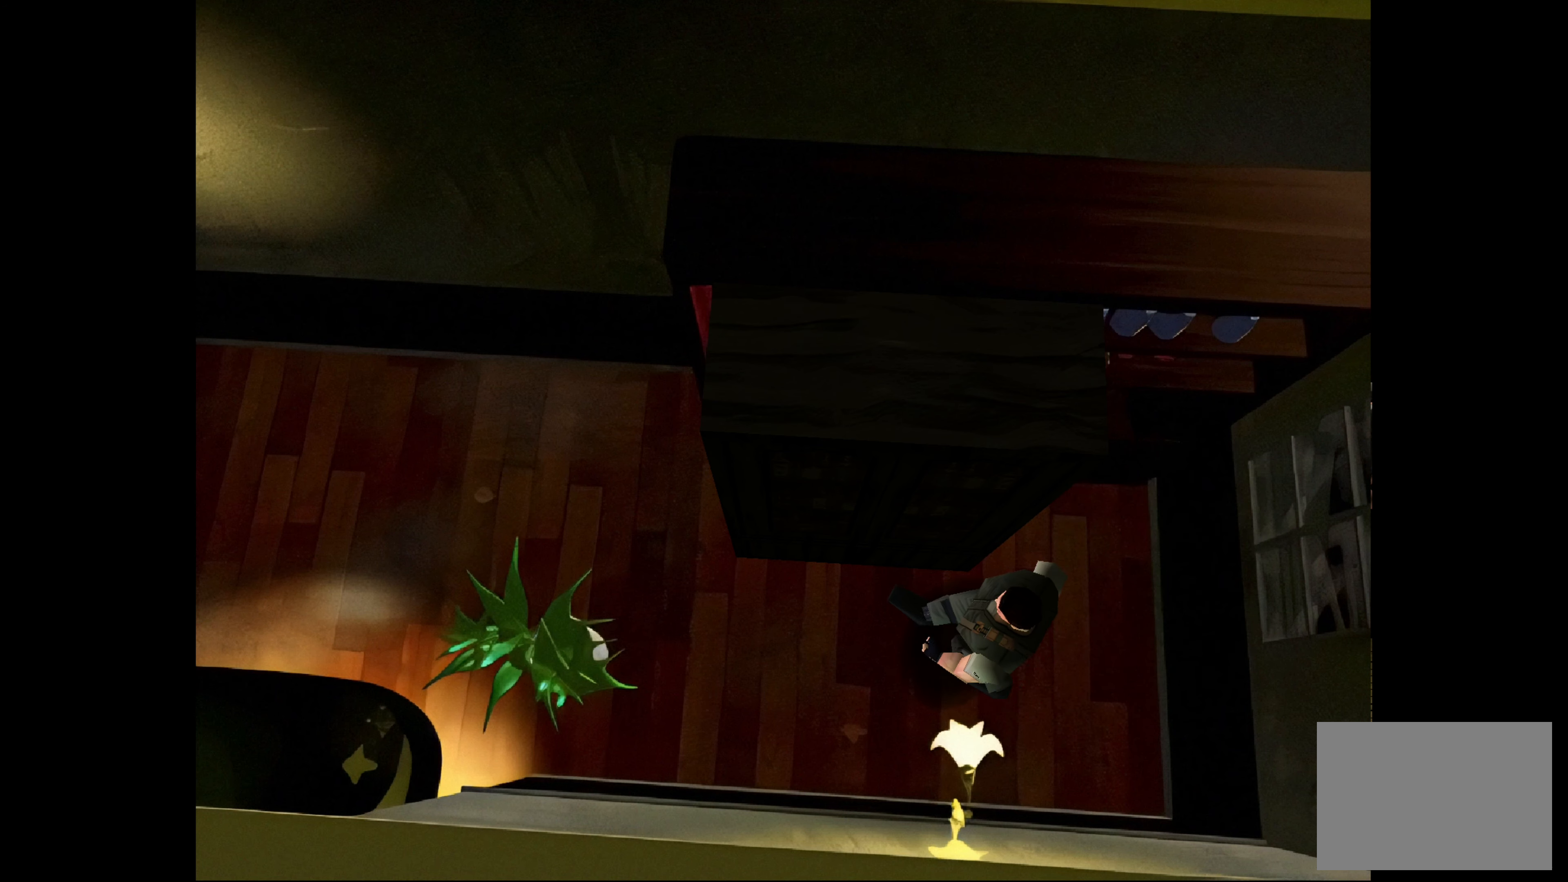
{"buttons": [], "left_stick": "center", "right_stick": "center", "events": [[133, "left_stick", "center"]]}
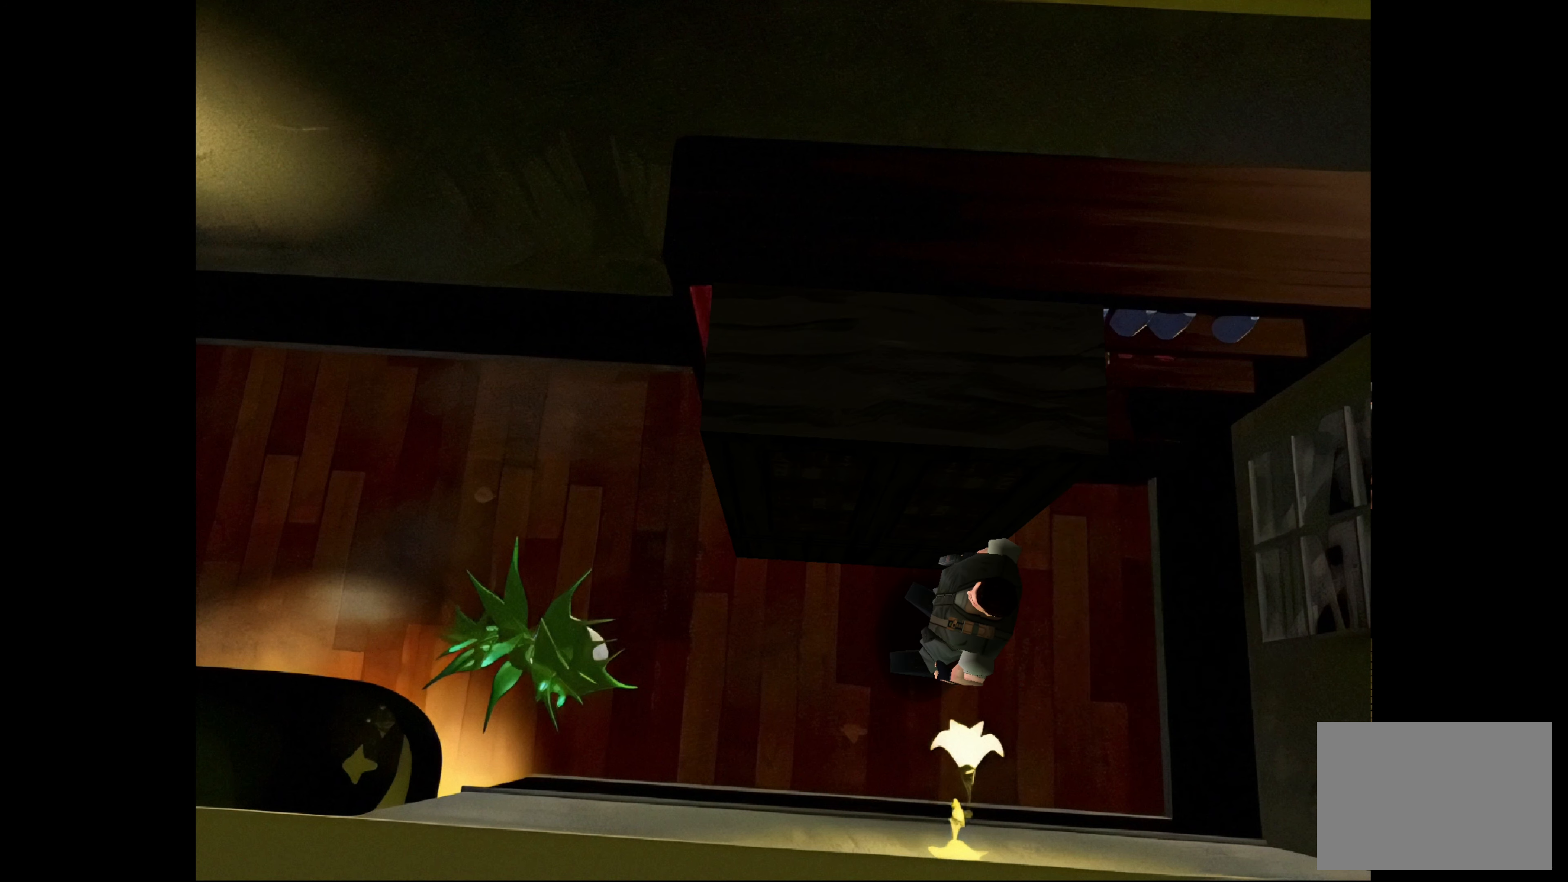
{"buttons": [], "left_stick": "center", "right_stick": "center", "events": []}
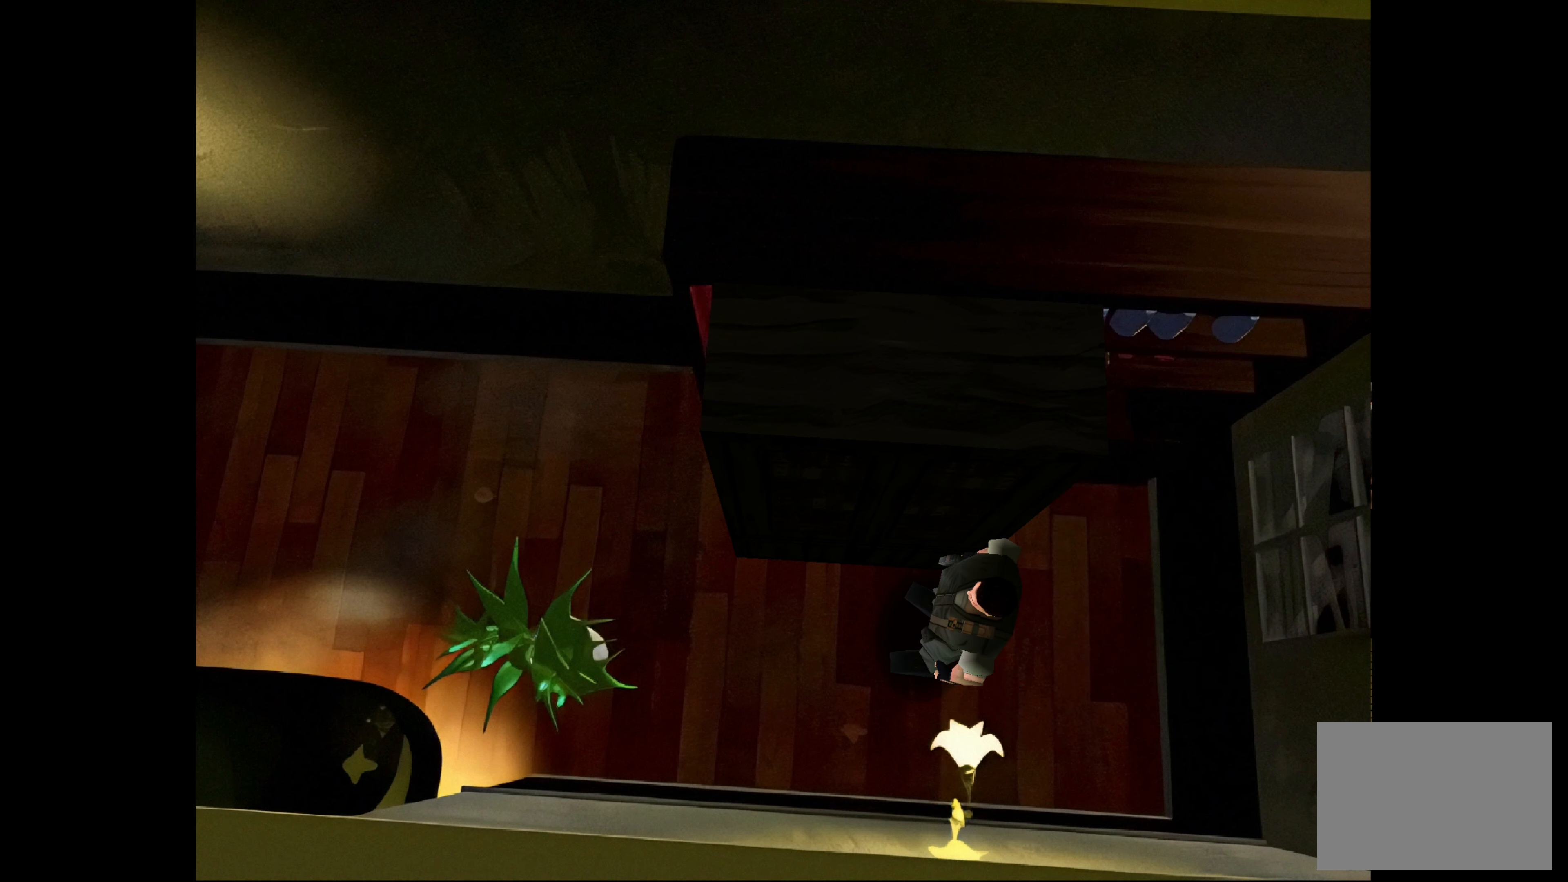
{"buttons": [], "left_stick": "center", "right_stick": "center", "events": []}
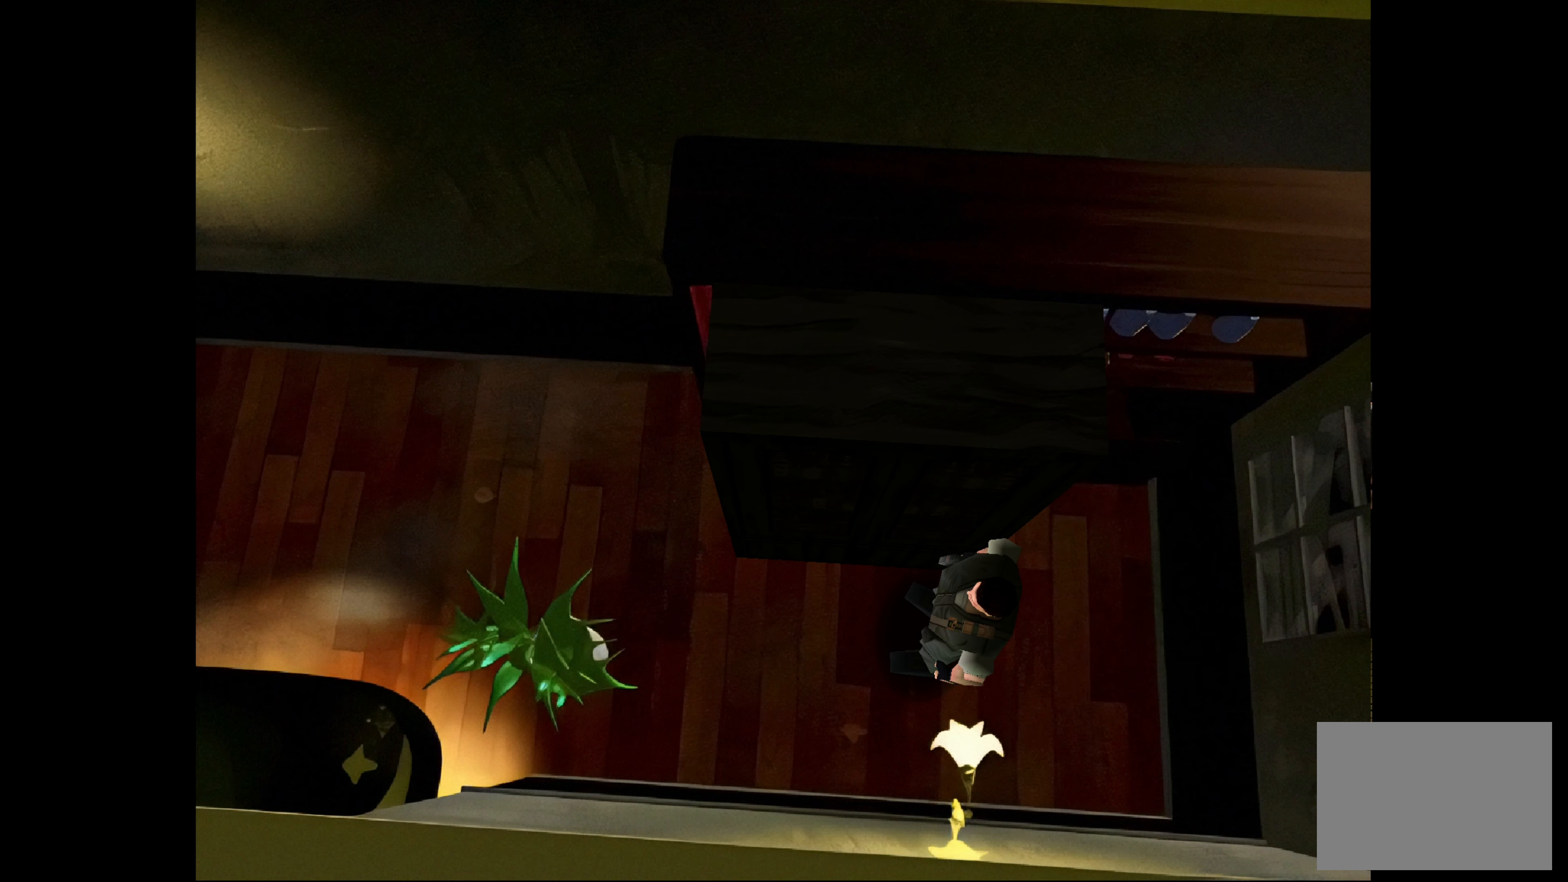
{"buttons": [], "left_stick": "center", "right_stick": "center", "events": []}
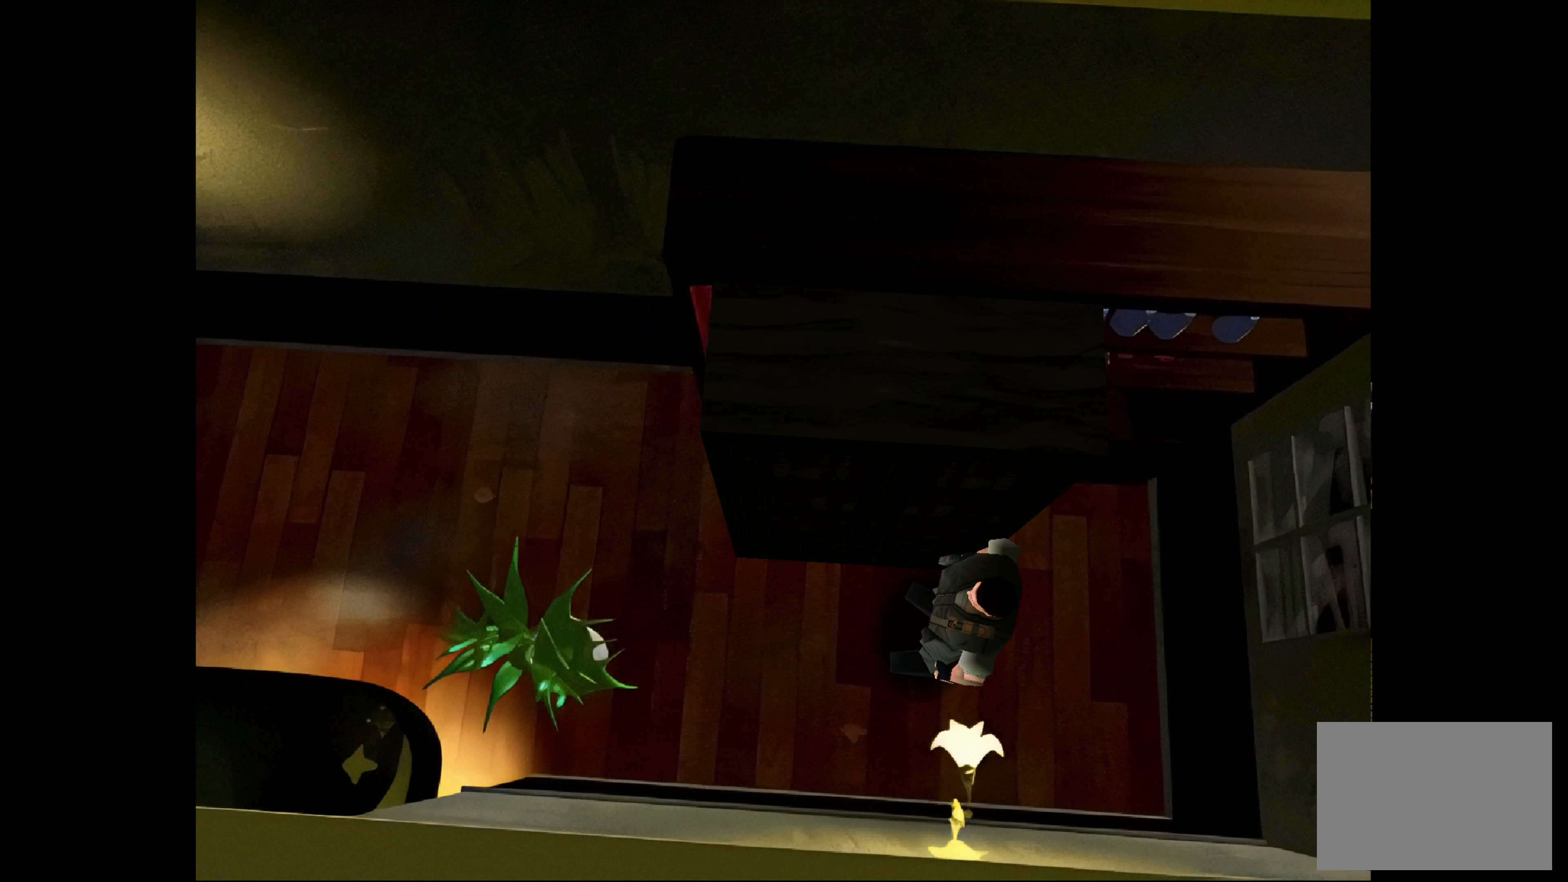
{"buttons": [], "left_stick": "center", "right_stick": "center", "events": []}
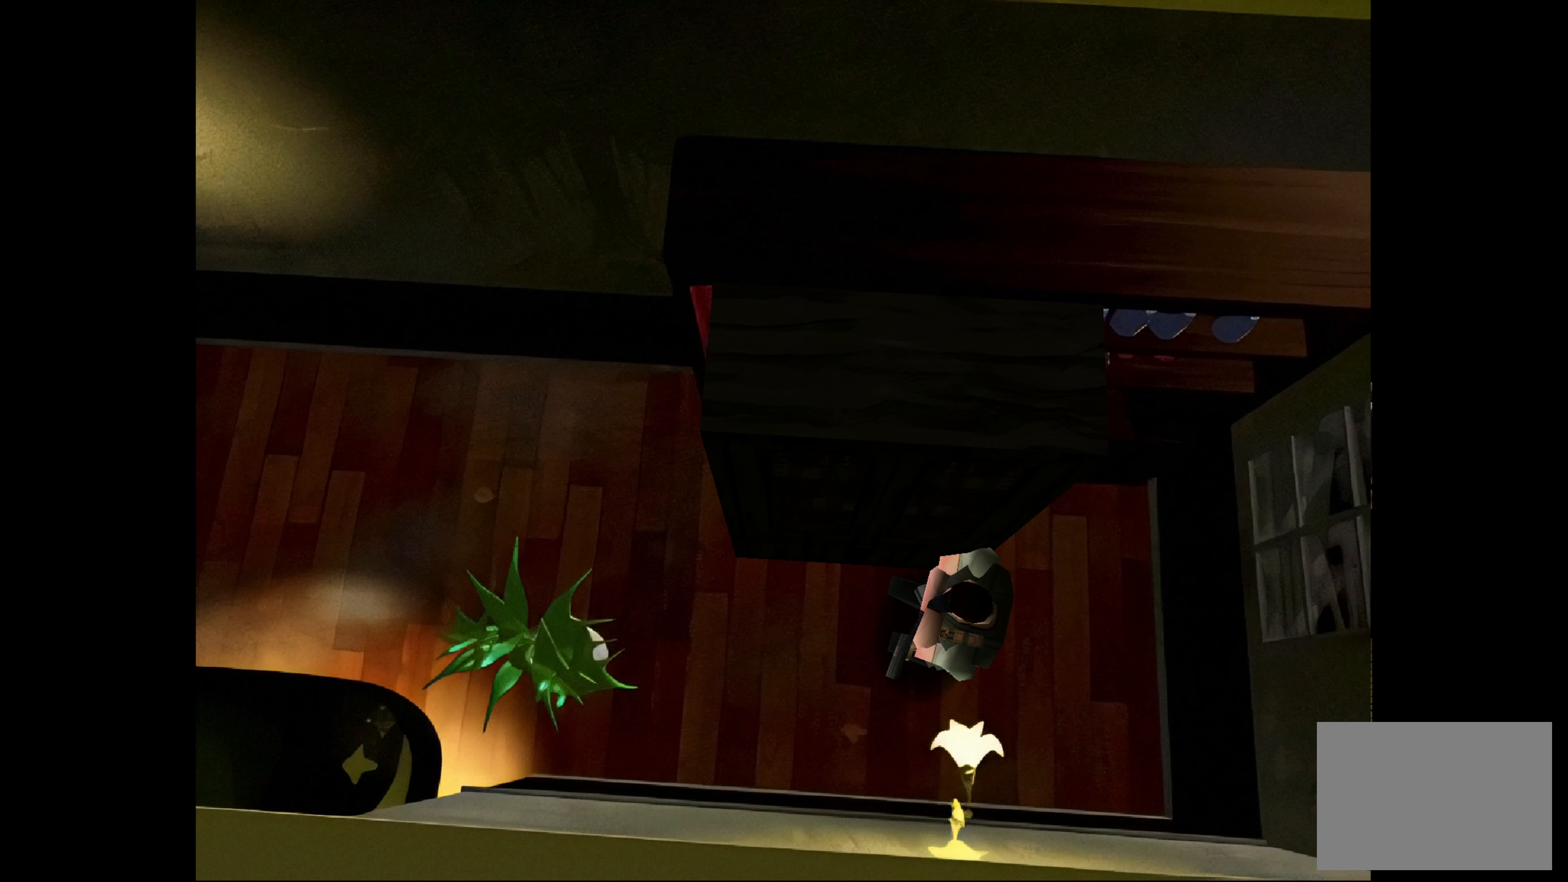
{"buttons": [], "left_stick": "center", "right_stick": "center", "events": []}
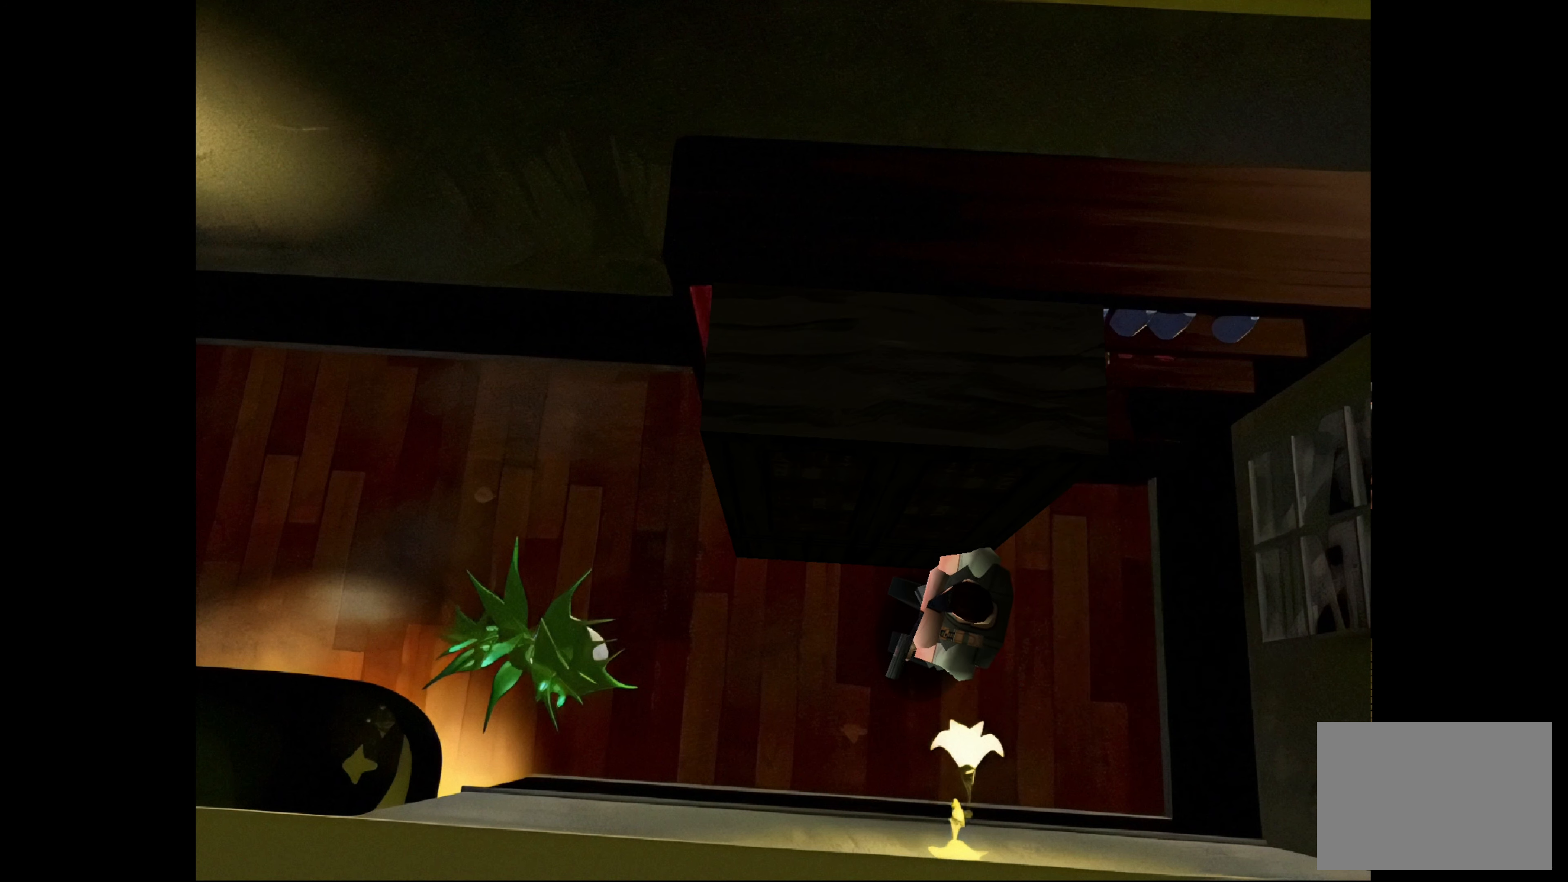
{"buttons": [], "left_stick": "up", "right_stick": "center", "events": [[233, "left_stick", "up"]]}
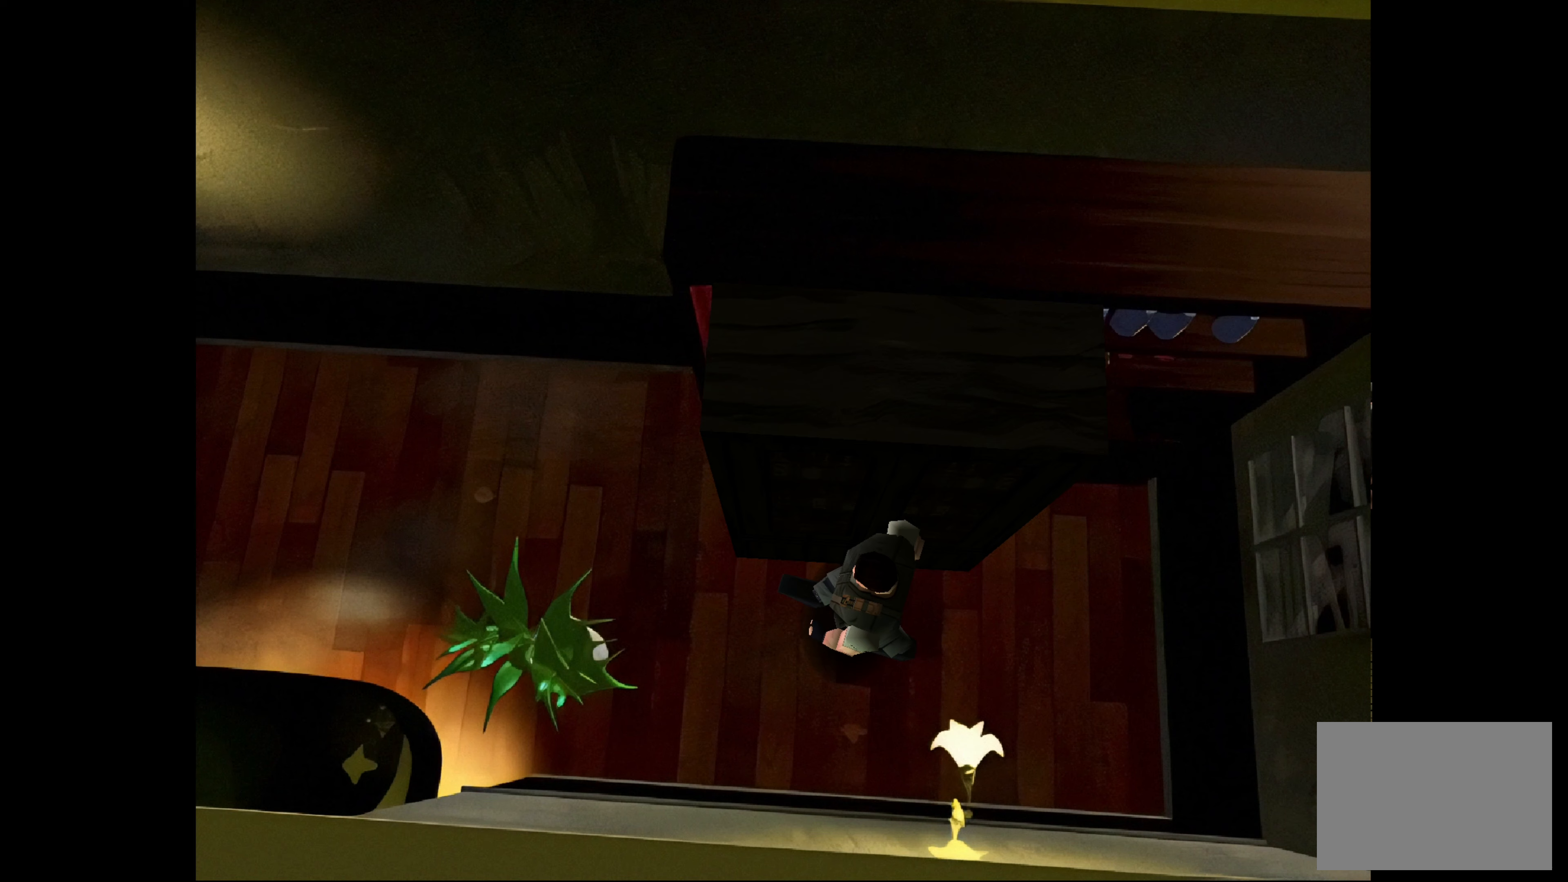
{"buttons": [], "left_stick": "up", "right_stick": "center", "events": []}
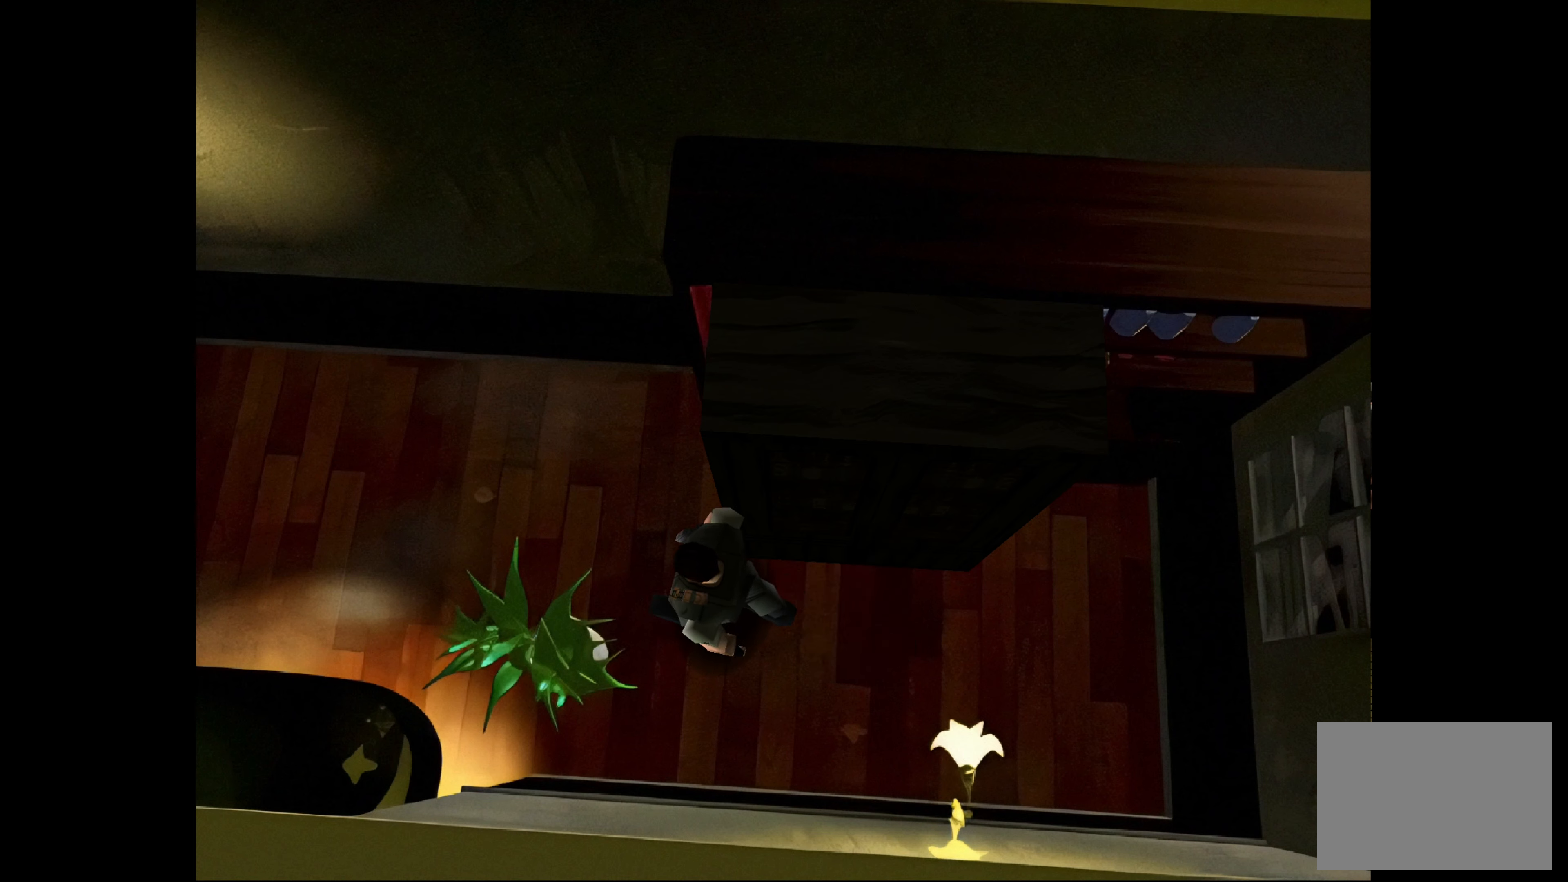
{"buttons": [], "left_stick": "up-right", "right_stick": "center", "events": [[283, "left_stick", "up-right"]]}
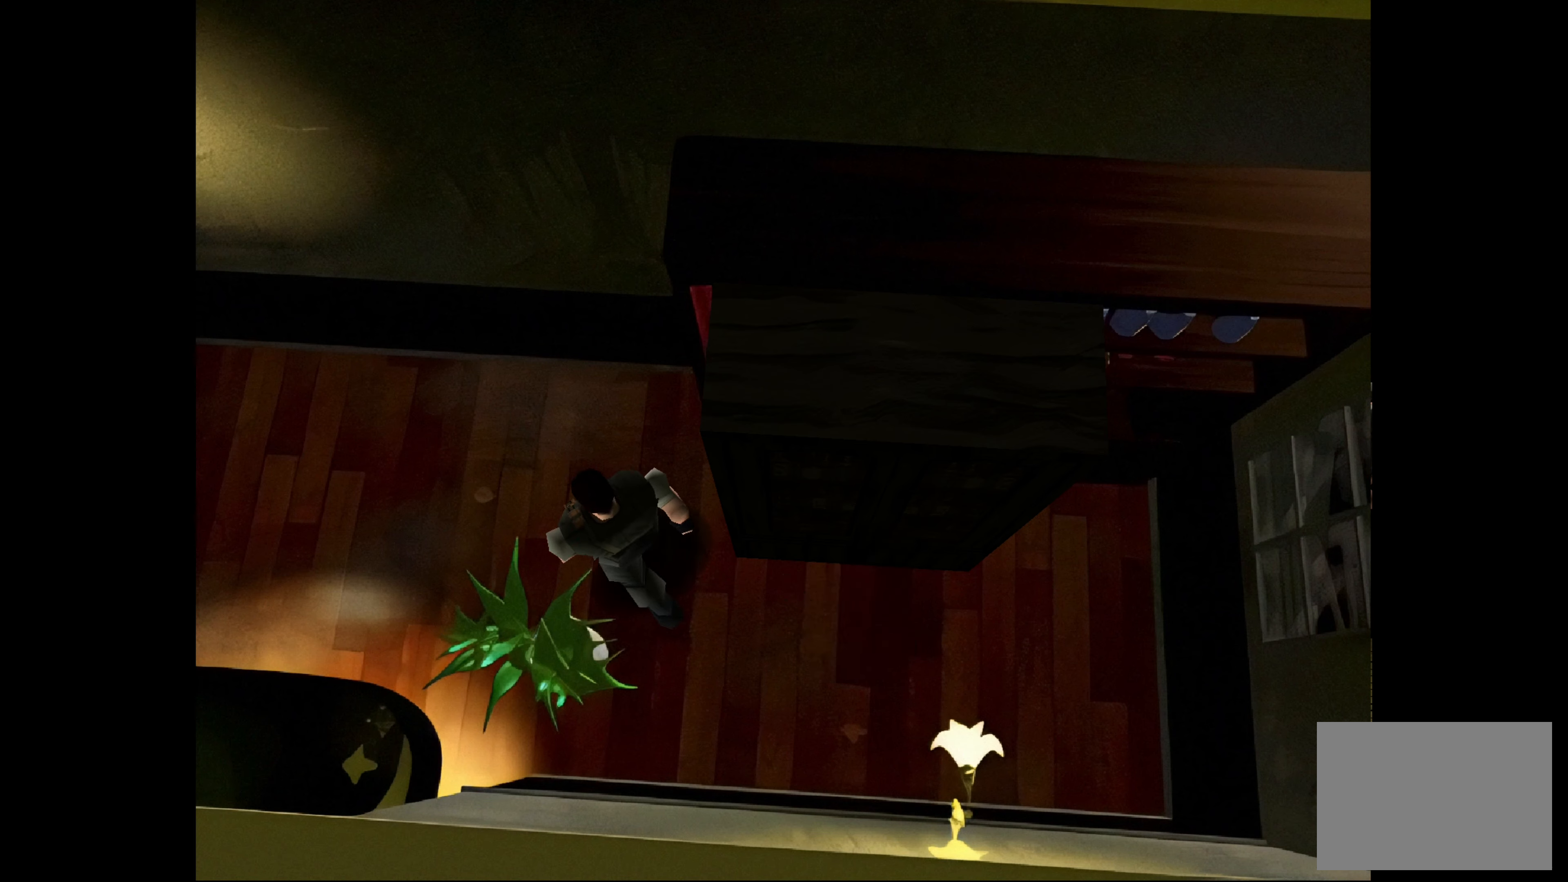
{"buttons": [], "left_stick": "right", "right_stick": "center", "events": [[283, "left_stick", "right"]]}
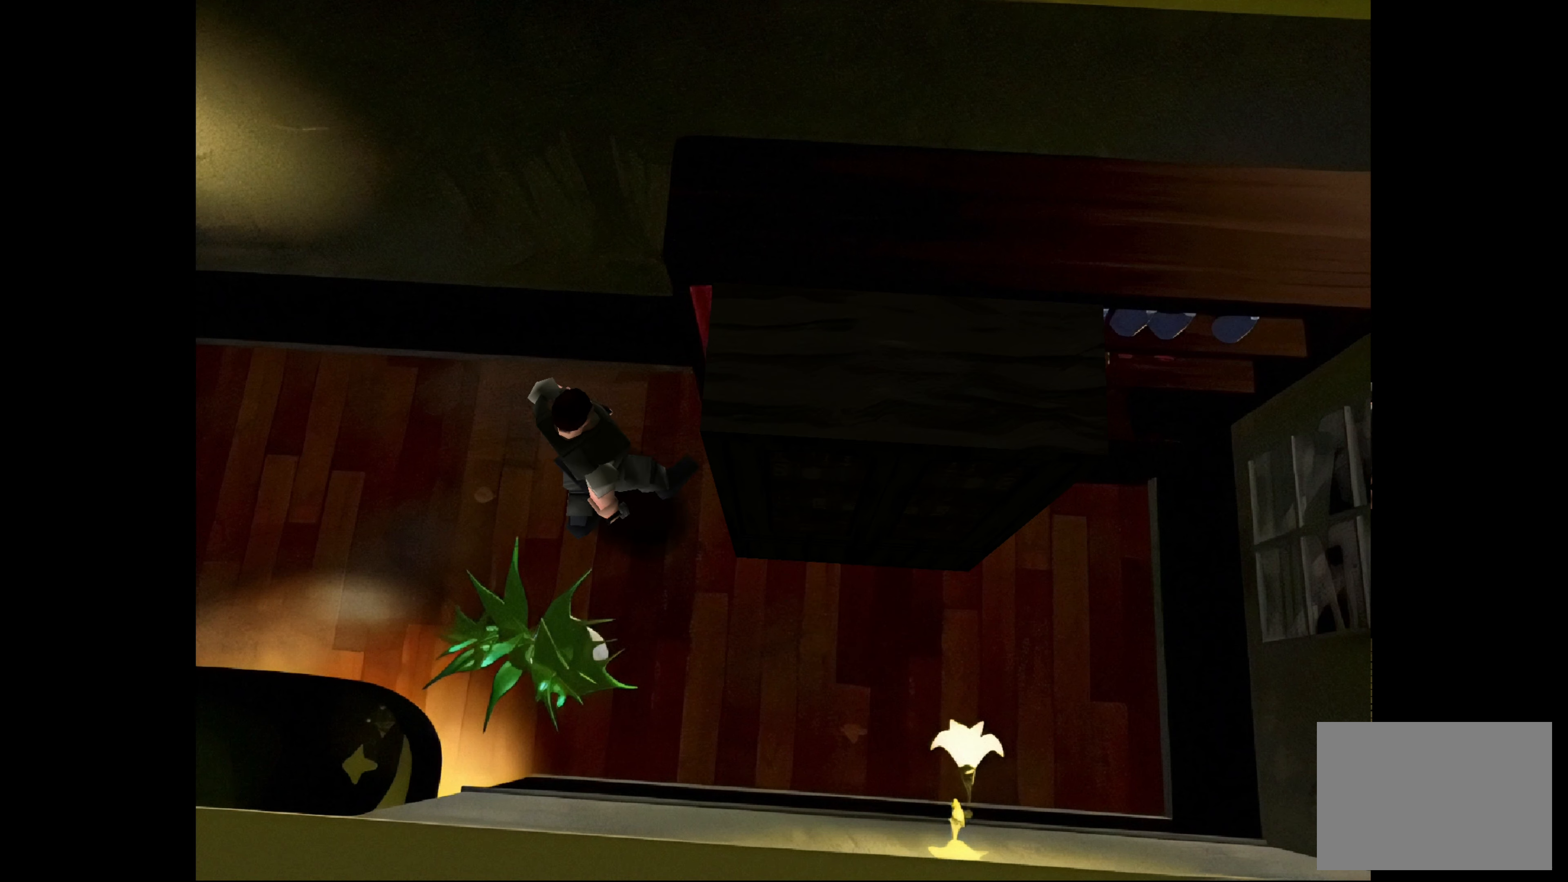
{"buttons": [], "left_stick": "up-right", "right_stick": "center", "events": [[150, "left_stick", "center"], [283, "left_stick", "up-right"]]}
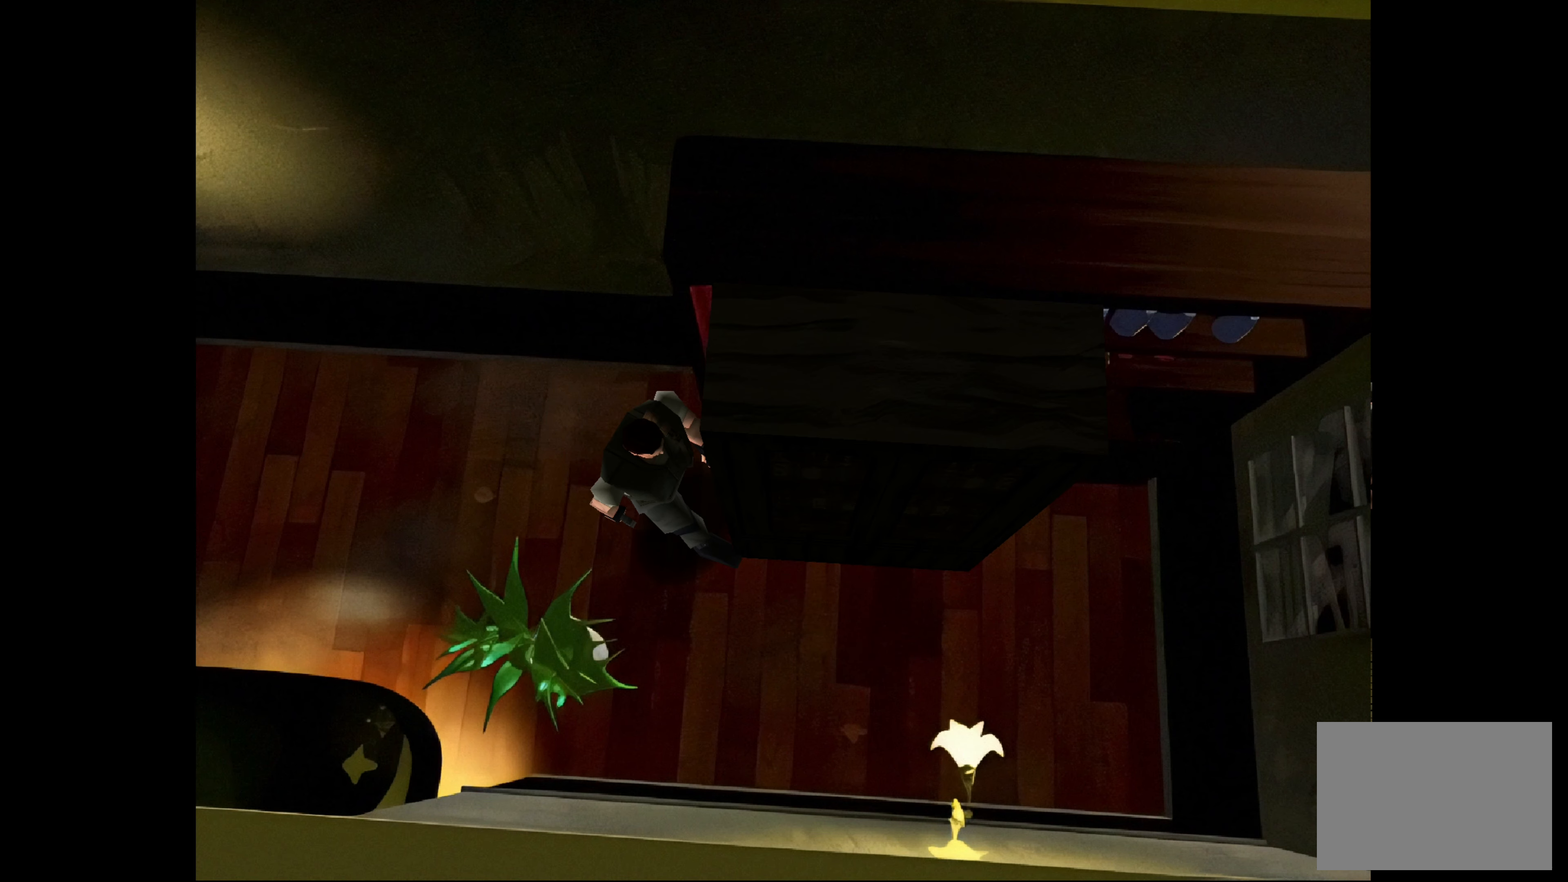
{"buttons": [], "left_stick": "up", "right_stick": "center", "events": [[167, "left_stick", "up"]]}
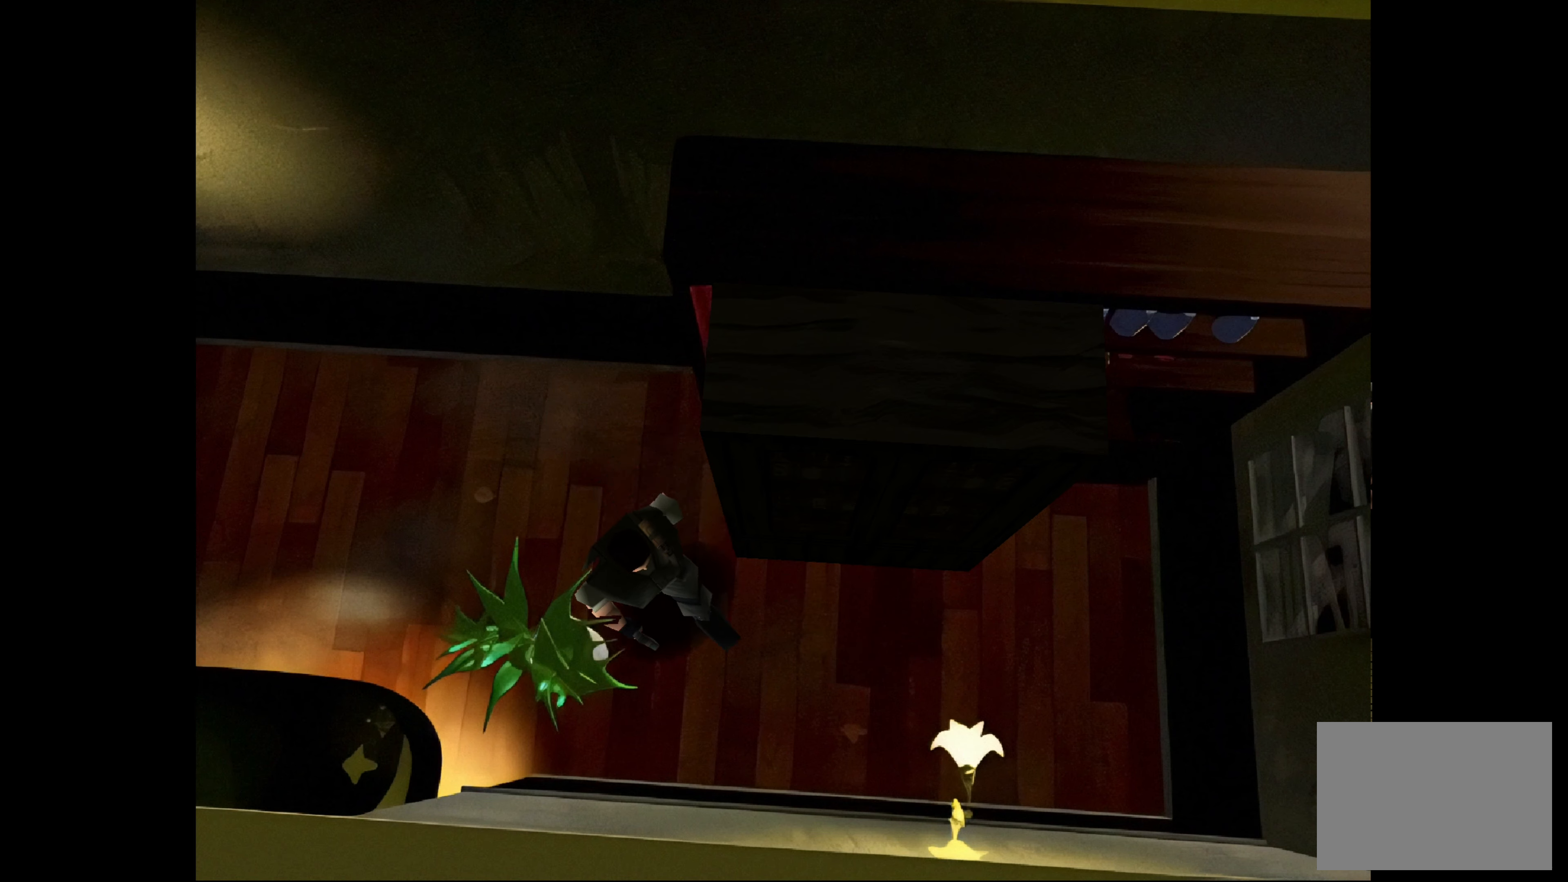
{"buttons": [], "left_stick": "up-left", "right_stick": "center", "events": [[50, "left_stick", "up-left"]]}
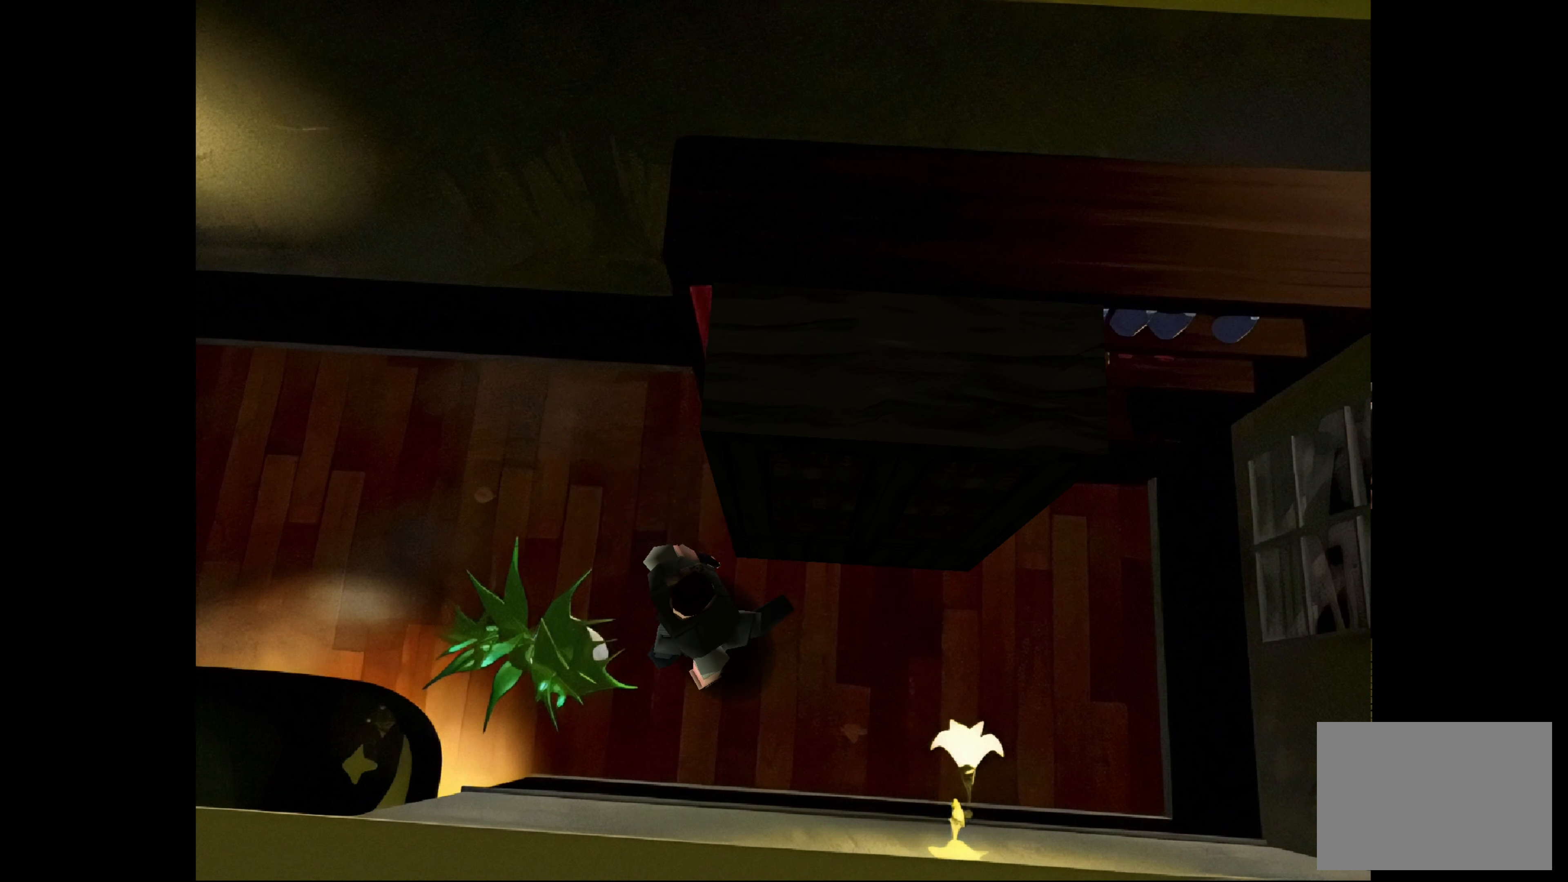
{"buttons": [], "left_stick": "up", "right_stick": "center", "events": [[383, "left_stick", "up"]]}
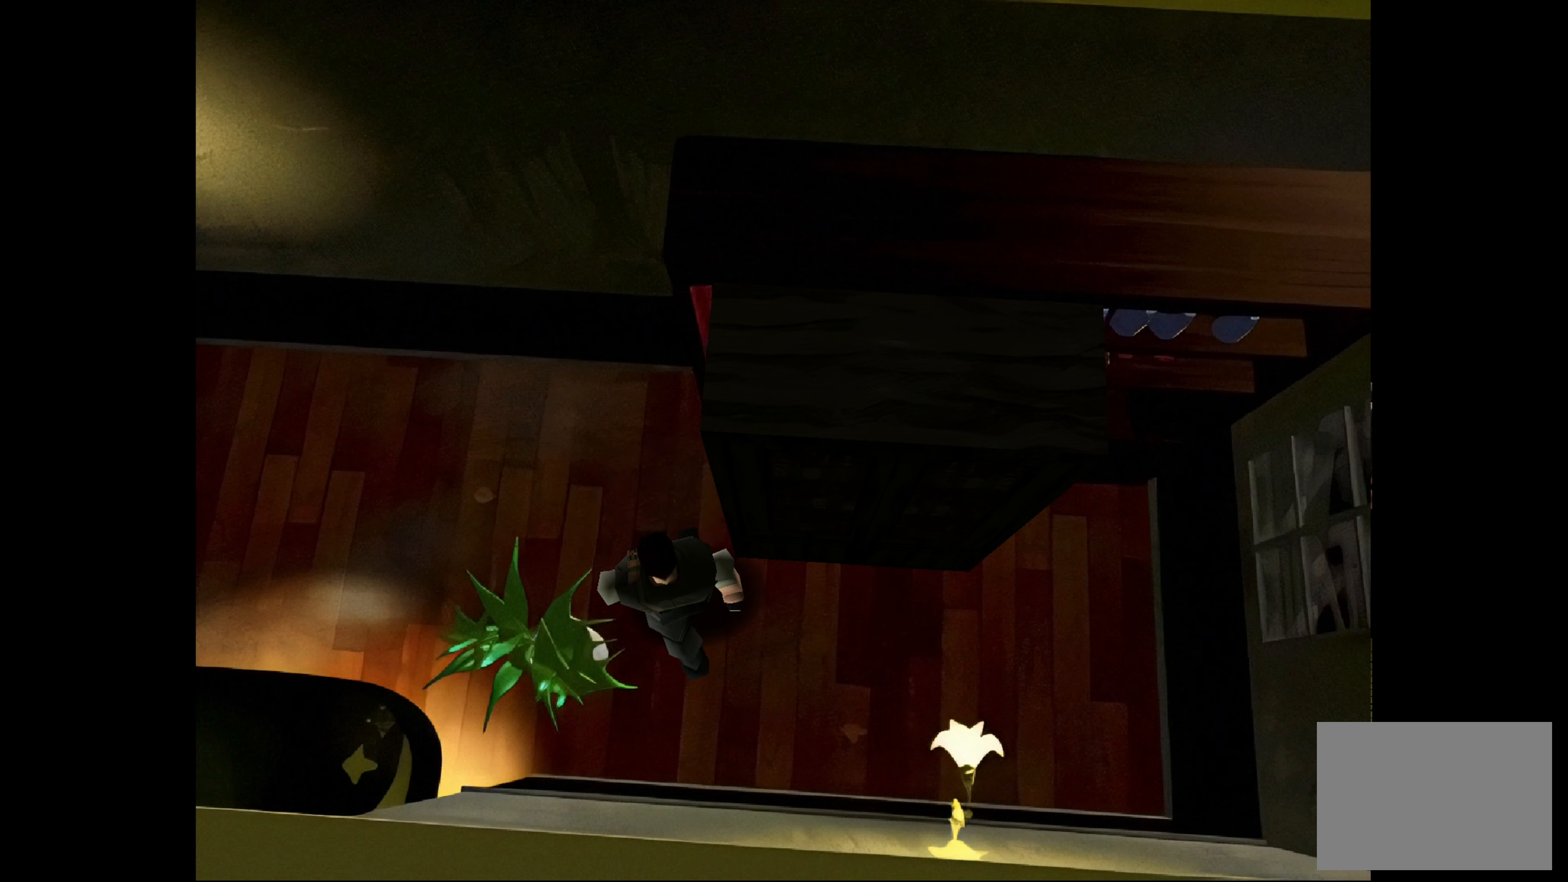
{"buttons": [], "left_stick": "up-right", "right_stick": "center", "events": [[417, "left_stick", "up-right"]]}